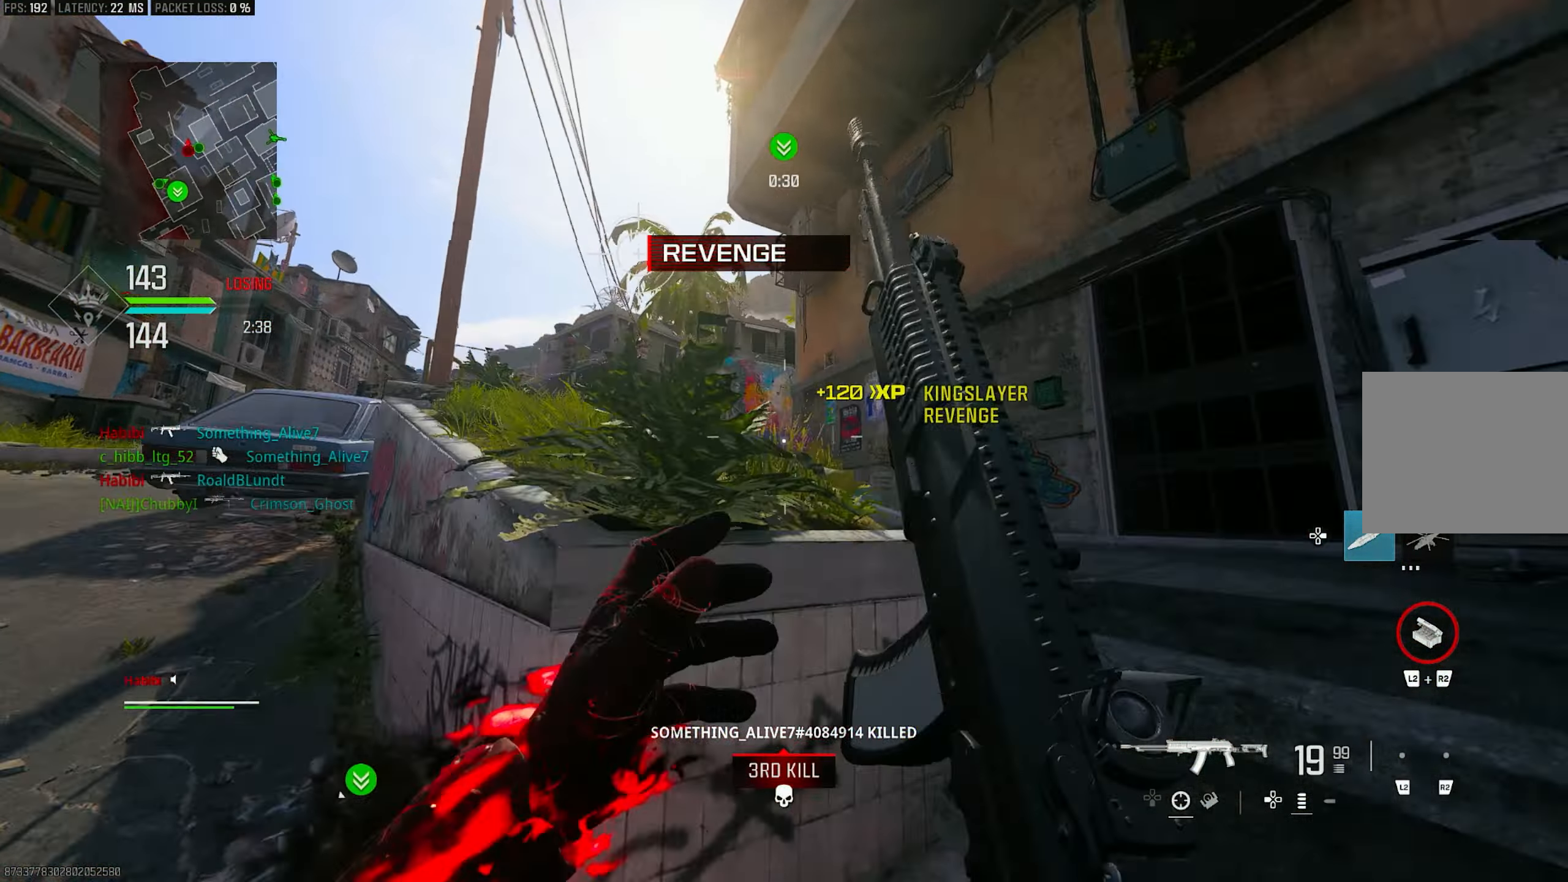
Gameplay with a controller (PlayStation layout); each line is a JSON object with the inputs held at the frame after it. "events" lists button and stick changes between this image and that frame as [ms after this image, input, new state], when the widget could be followed in between.
{"buttons": ["L1"], "left_stick": "right", "right_stick": "left", "events": [[83, "L3", "down"], [250, "L3", "up"], [250, "left_stick", "up-right"], [317, "CROSS", "down"], [350, "L1", "down"], [417, "CROSS", "up"], [450, "left_stick", "right"], [450, "right_stick", "left"]]}
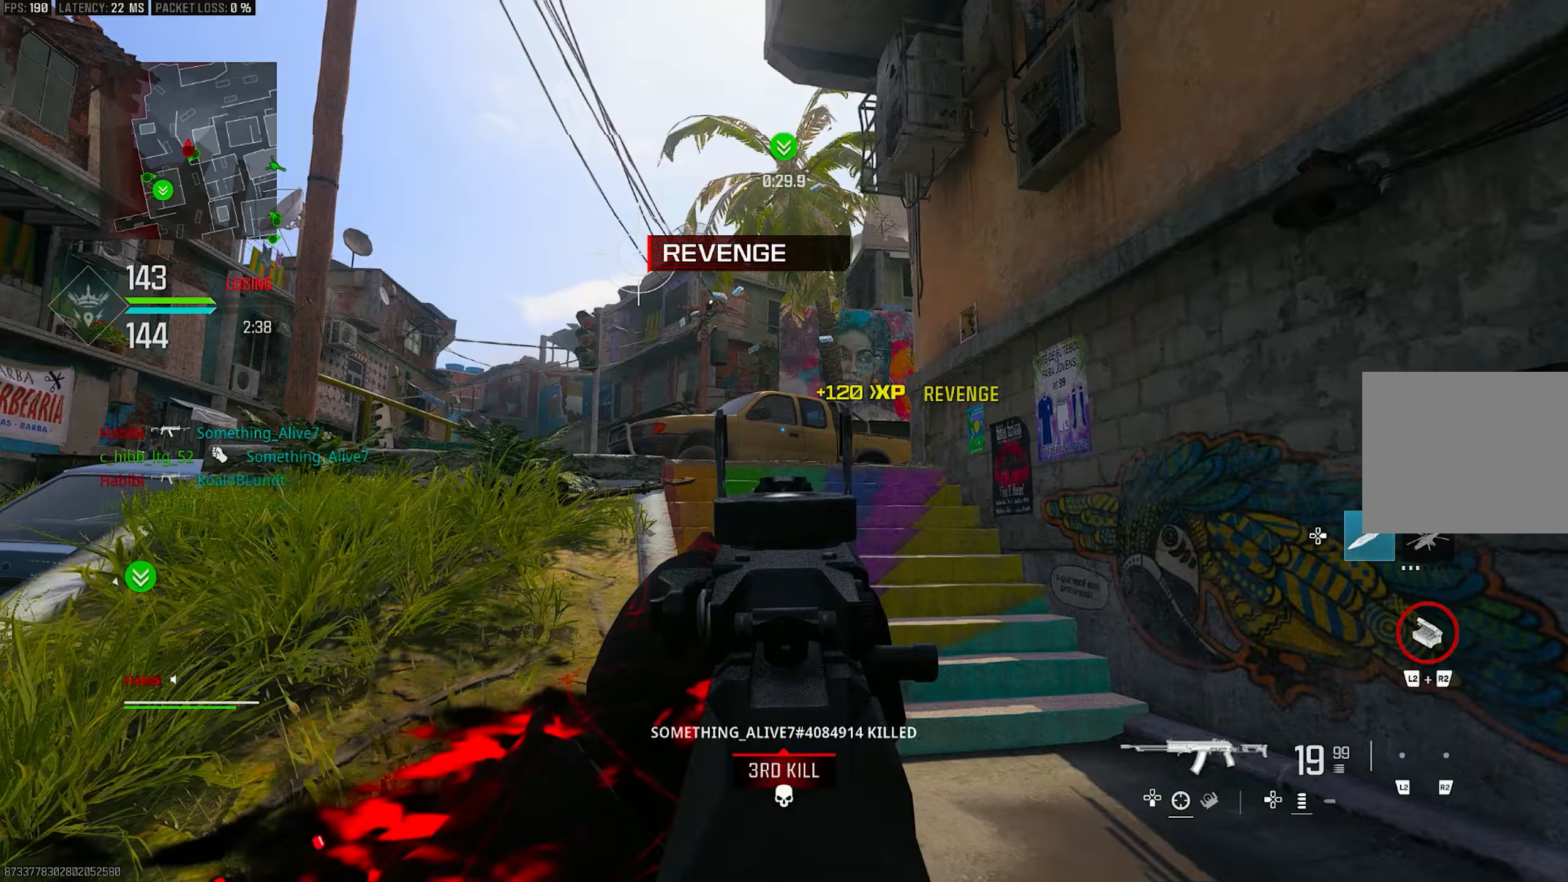
{"buttons": ["L1"], "left_stick": "up-right", "right_stick": "left", "events": [[50, "right_stick", "center"], [183, "right_stick", "left"], [317, "left_stick", "up-right"]]}
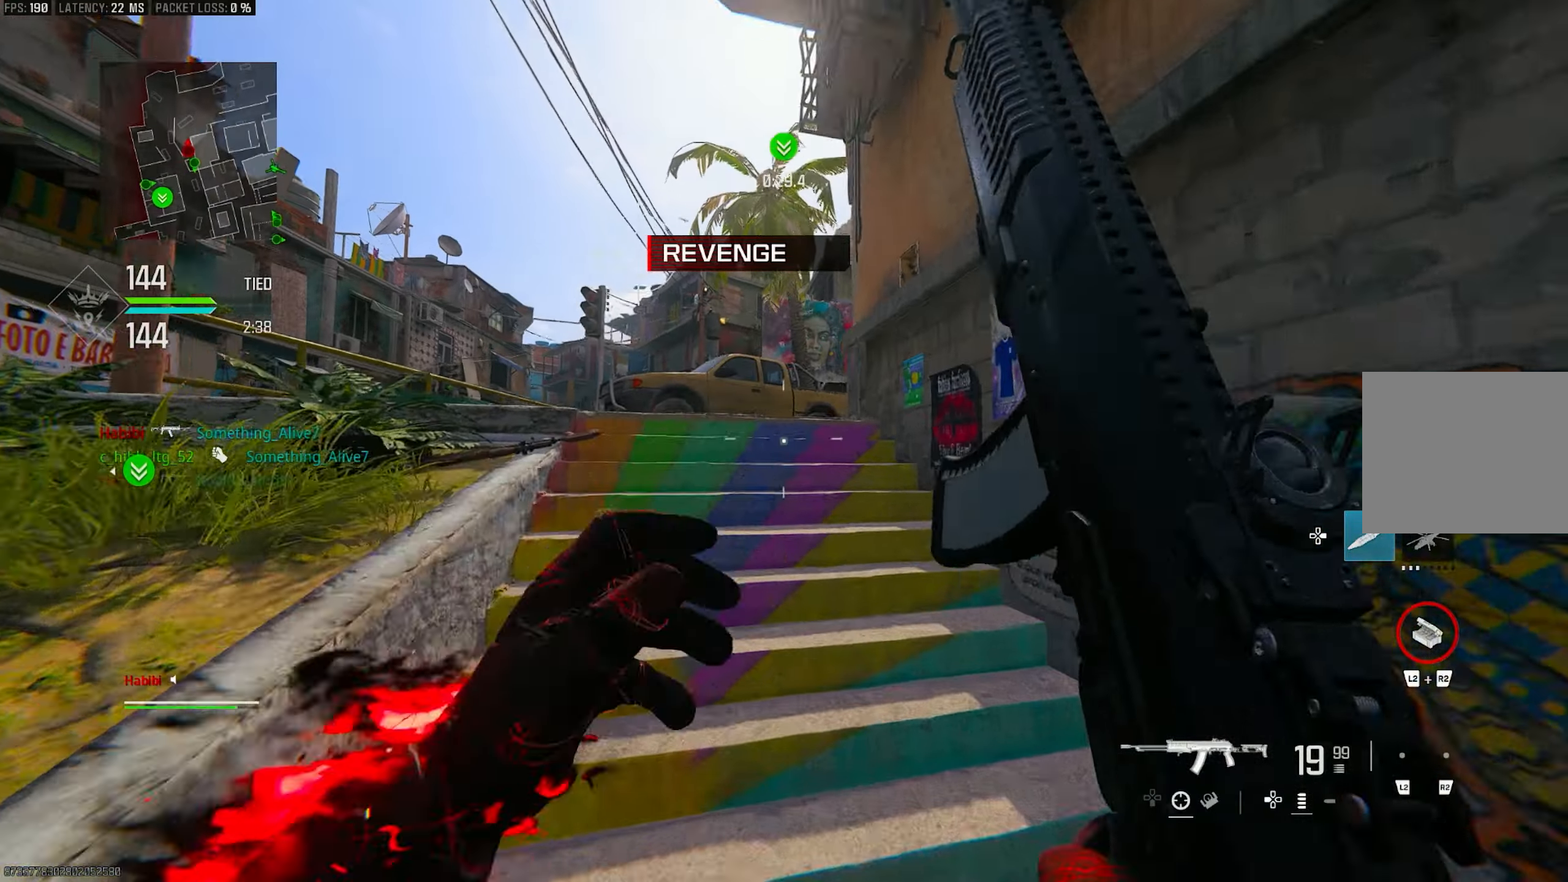
{"buttons": ["L3", "R3"], "left_stick": "up-left", "right_stick": "center", "events": [[50, "L1", "up"], [50, "left_stick", "up"], [50, "right_stick", "down"], [83, "L3", "down"], [150, "right_stick", "down-right"], [217, "left_stick", "up-left"], [250, "right_stick", "center"], [483, "R3", "down"]]}
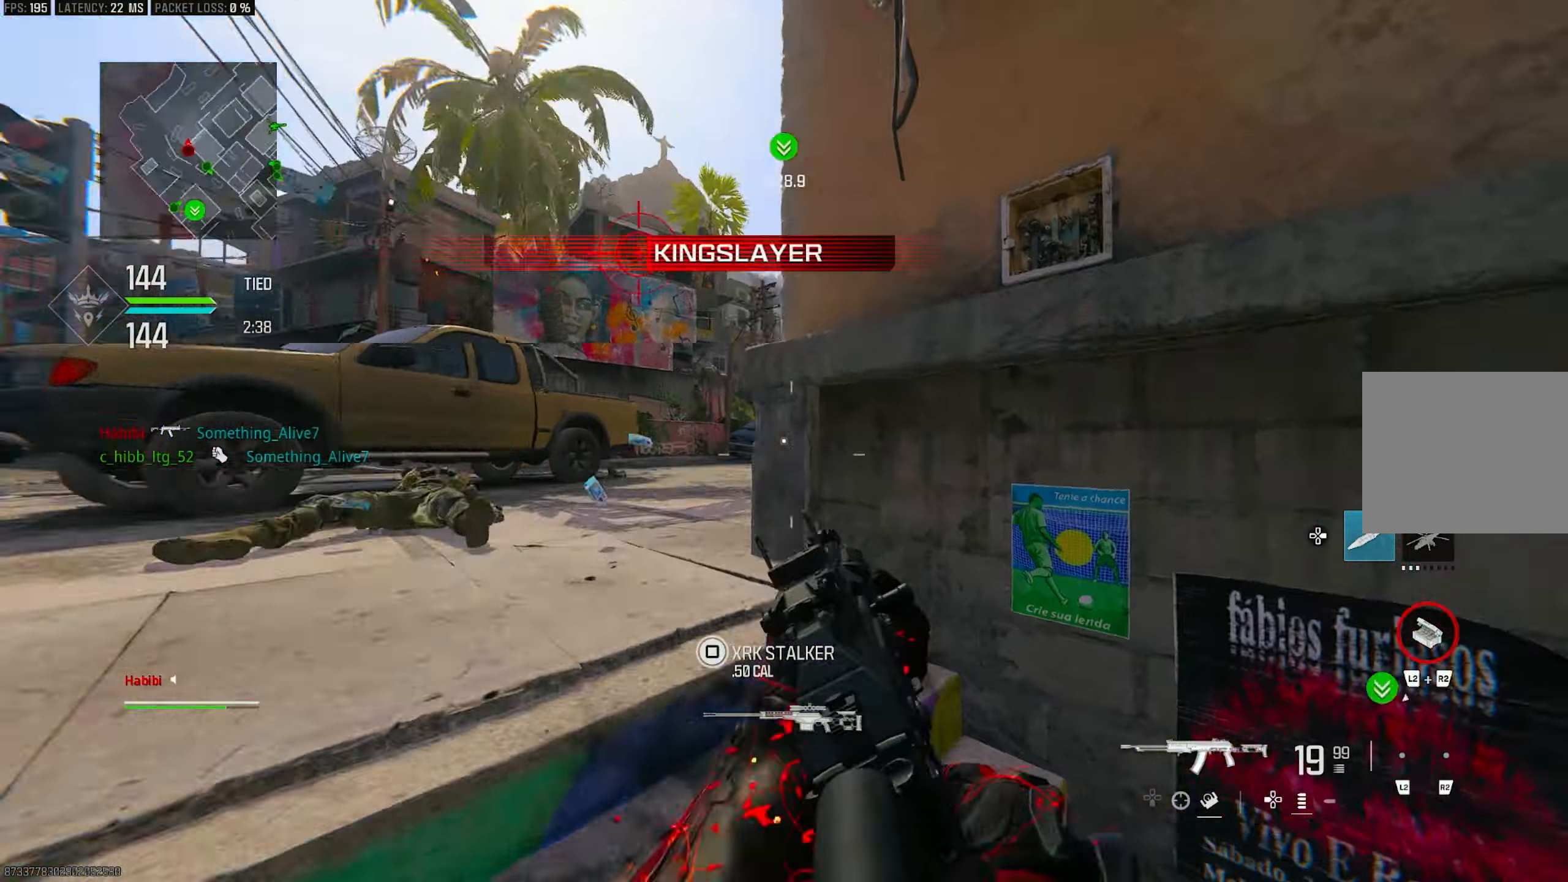
{"buttons": ["L1"], "left_stick": "down-left", "right_stick": "center", "events": [[50, "L3", "up"], [117, "R3", "up"], [183, "CROSS", "down"], [217, "right_stick", "right"], [250, "L1", "down"], [350, "CROSS", "up"], [350, "left_stick", "down-left"], [450, "right_stick", "center"]]}
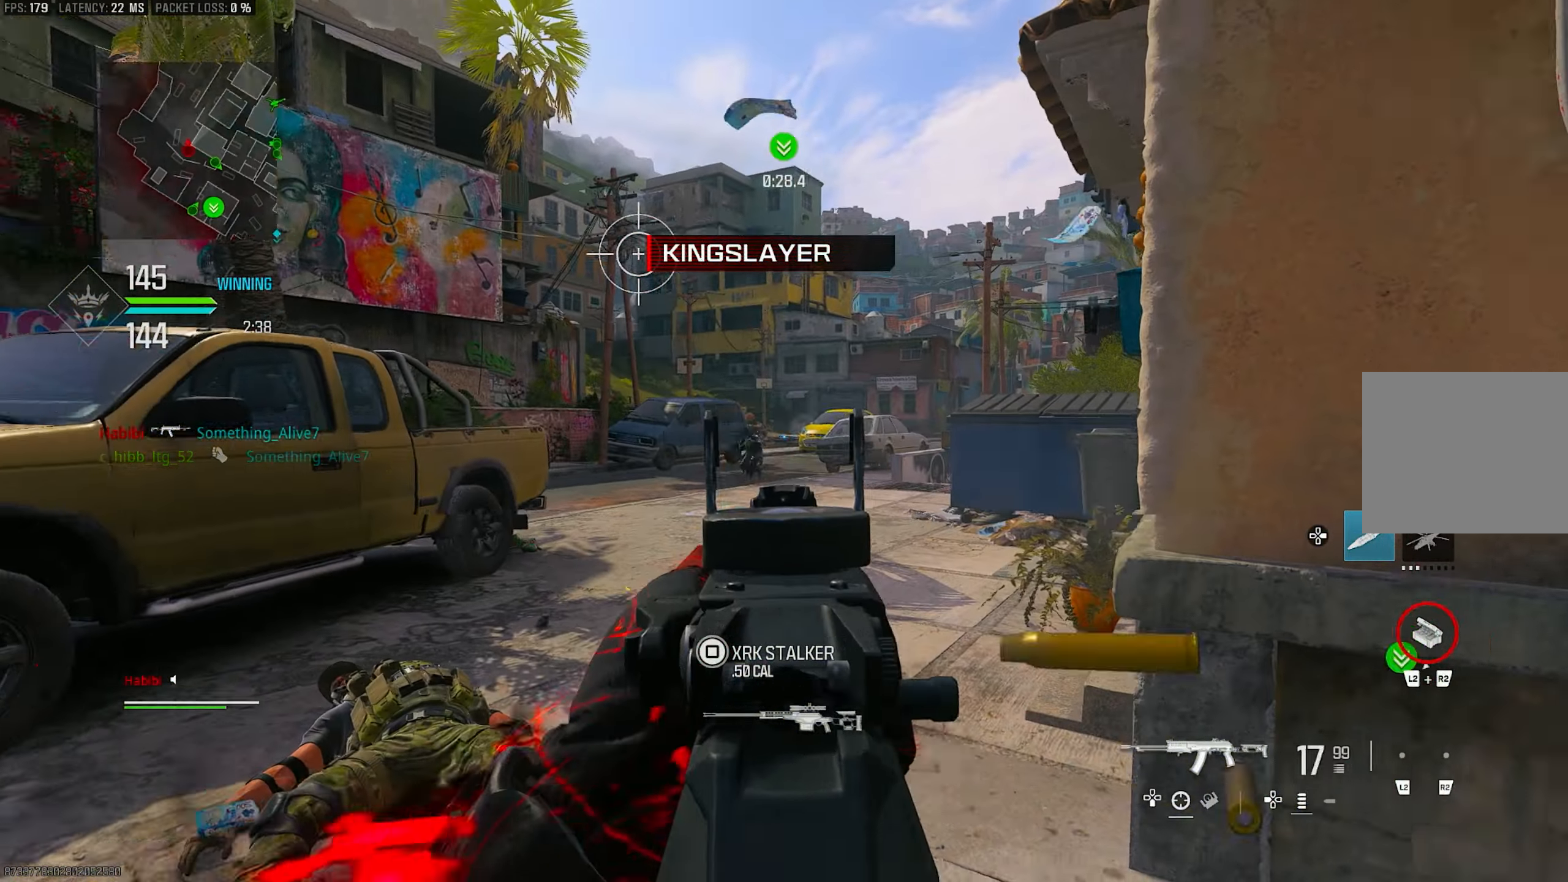
{"buttons": ["L1", "R1"], "left_stick": "right", "right_stick": "center", "events": [[150, "right_stick", "right"], [283, "R1", "down"], [317, "right_stick", "left"], [383, "left_stick", "right"], [417, "right_stick", "center"]]}
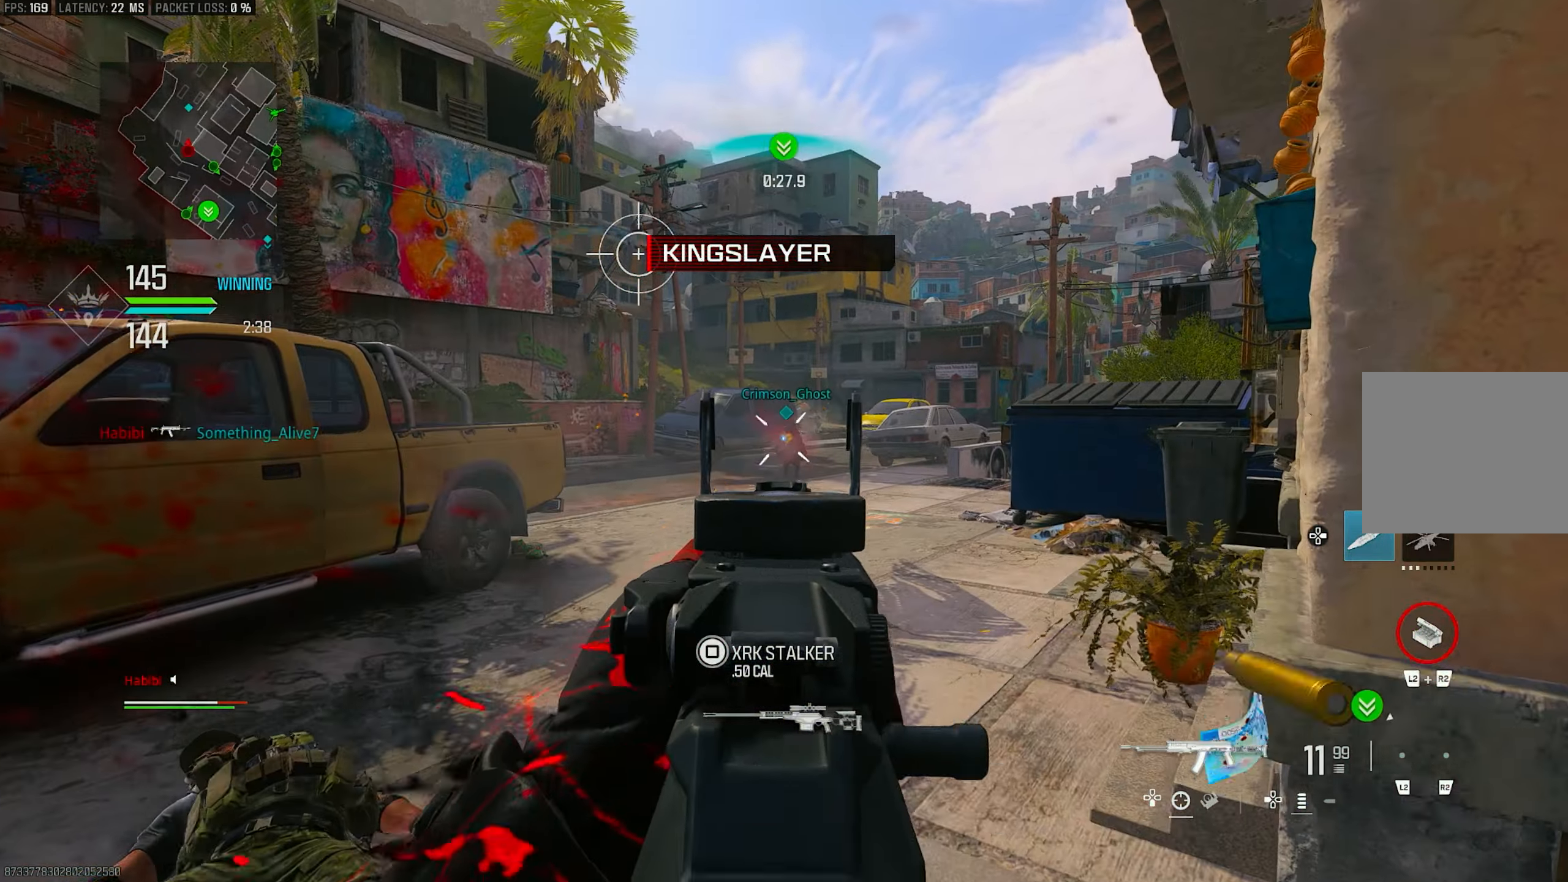
{"buttons": ["L1", "R1"], "left_stick": "up-right", "right_stick": "down", "events": [[17, "left_stick", "up"], [17, "right_stick", "down"], [150, "left_stick", "up-right"]]}
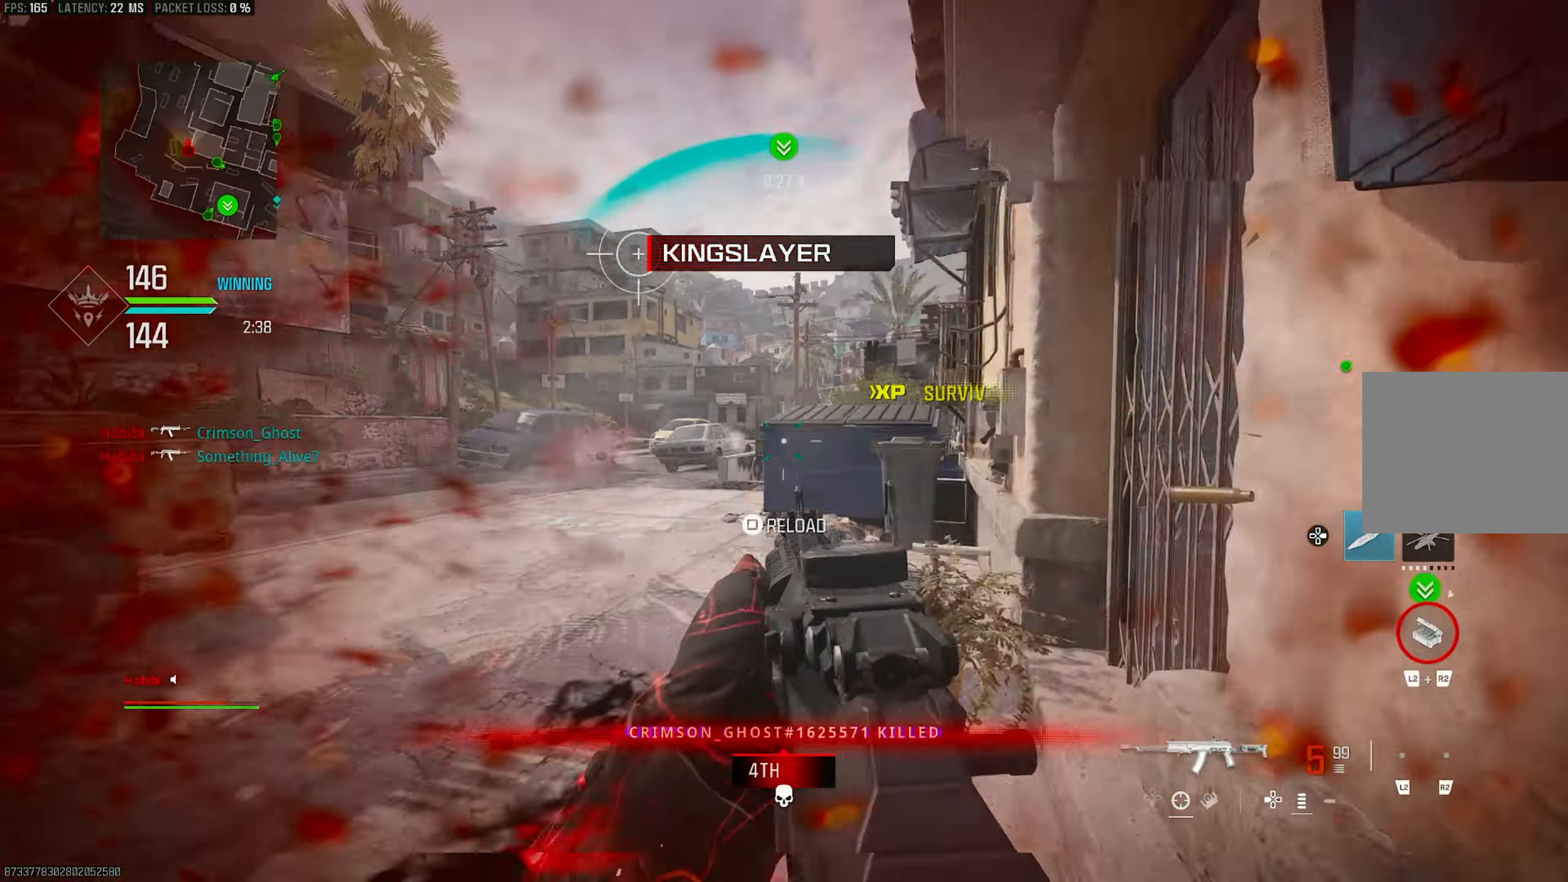
{"buttons": ["R3"], "left_stick": "up", "right_stick": "center", "events": [[17, "right_stick", "center"], [217, "L1", "up"], [217, "left_stick", "up"], [217, "right_stick", "right"], [250, "L3", "down"], [383, "R1", "up"], [417, "L3", "up"], [417, "right_stick", "center"], [483, "R3", "down"]]}
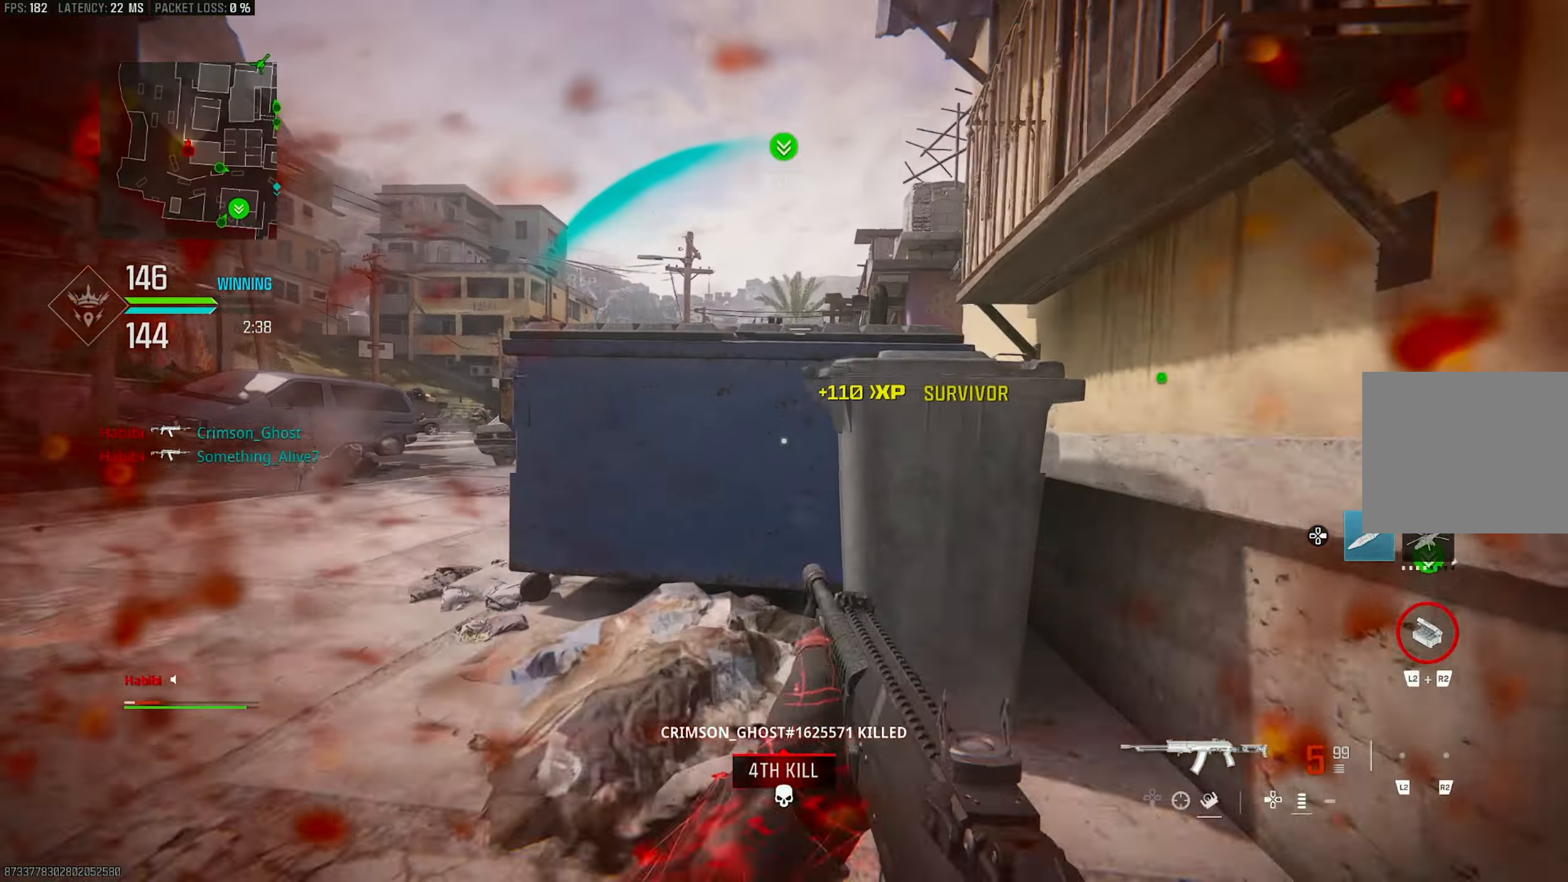
{"buttons": [], "left_stick": "right", "right_stick": "center", "events": [[117, "R3", "up"], [117, "left_stick", "up-right"], [183, "CROSS", "down"], [250, "SQUARE", "down"], [350, "CROSS", "up"], [350, "SQUARE", "up"], [383, "left_stick", "right"]]}
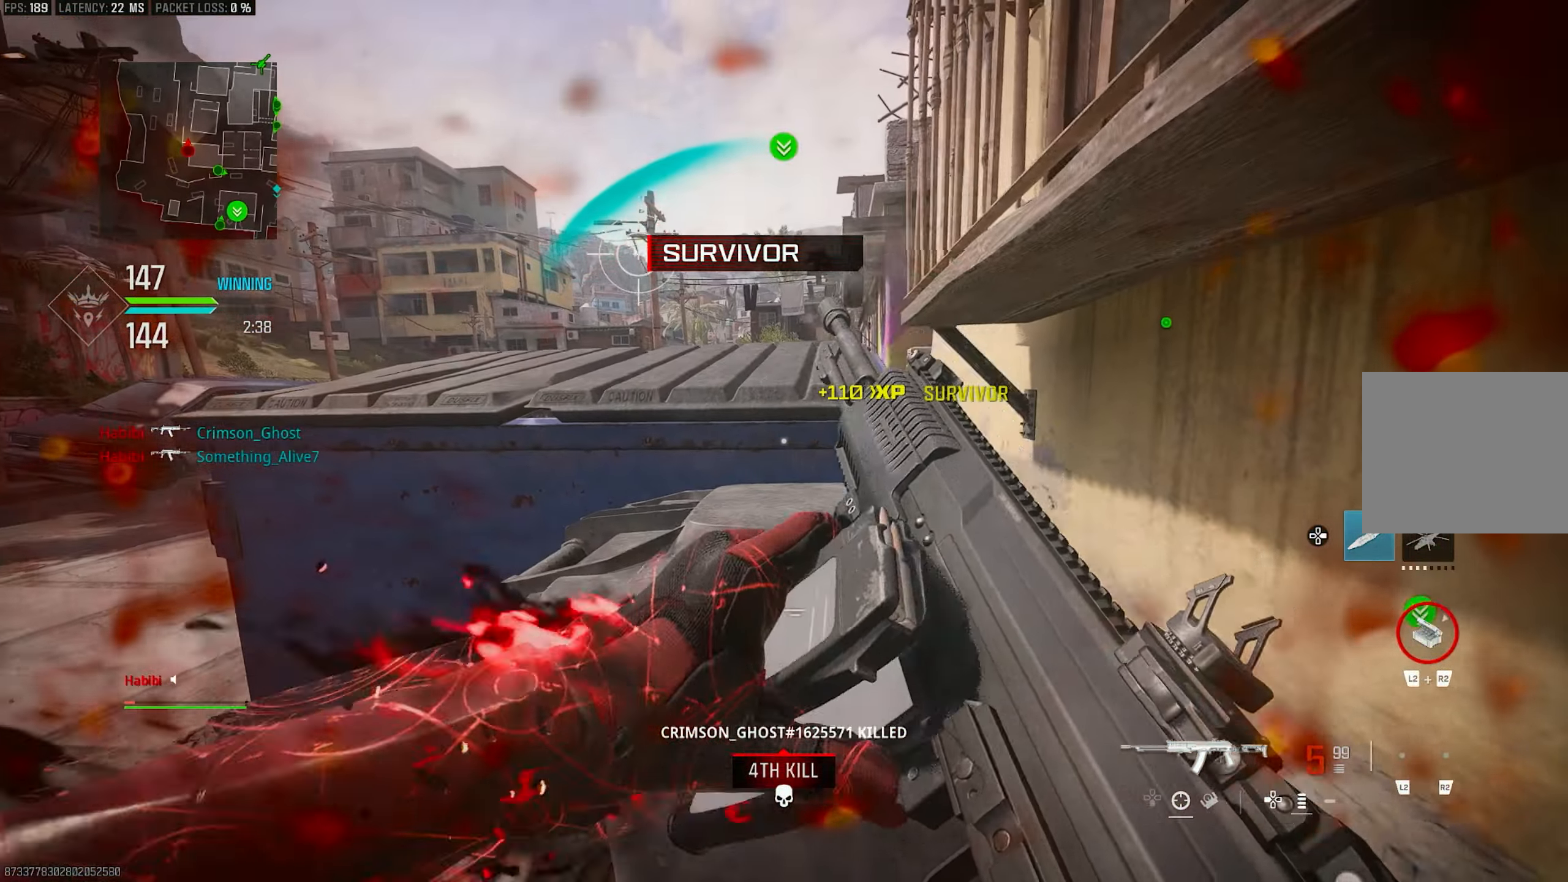
{"buttons": [], "left_stick": "left", "right_stick": "center", "events": [[150, "left_stick", "down-right"], [283, "left_stick", "center"], [350, "left_stick", "left"]]}
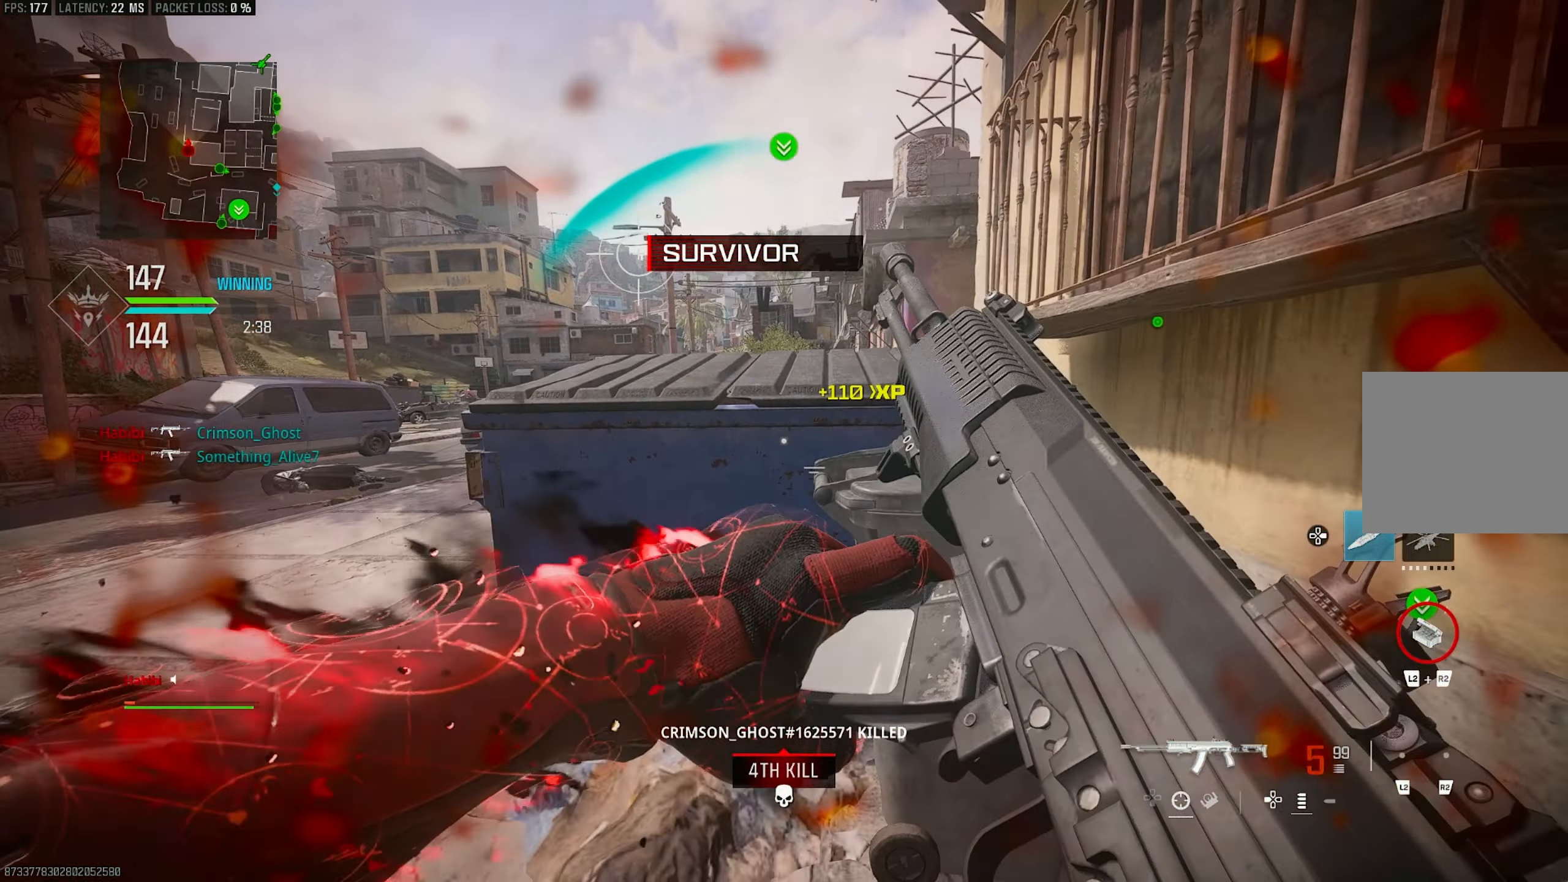
{"buttons": [], "left_stick": "center", "right_stick": "center", "events": [[117, "left_stick", "down-right"], [250, "left_stick", "center"]]}
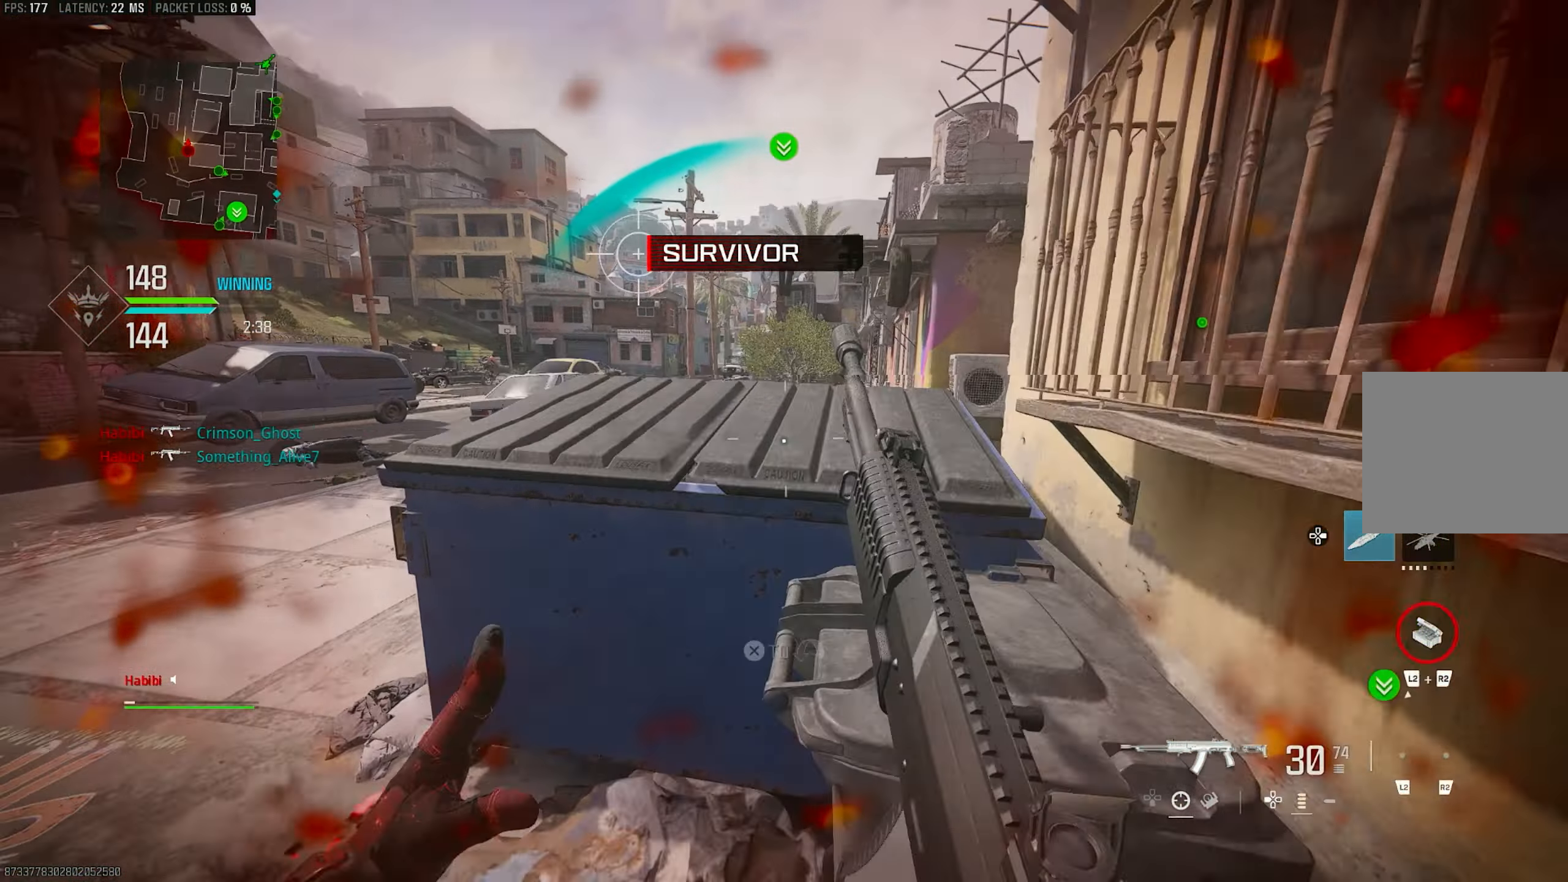
{"buttons": ["L3"], "left_stick": "up", "right_stick": "down", "events": [[117, "left_stick", "up-right"], [217, "left_stick", "up"], [250, "CROSS", "down"], [250, "L3", "down"], [250, "right_stick", "down"], [383, "L3", "up"], [417, "CROSS", "up"], [450, "L3", "down"]]}
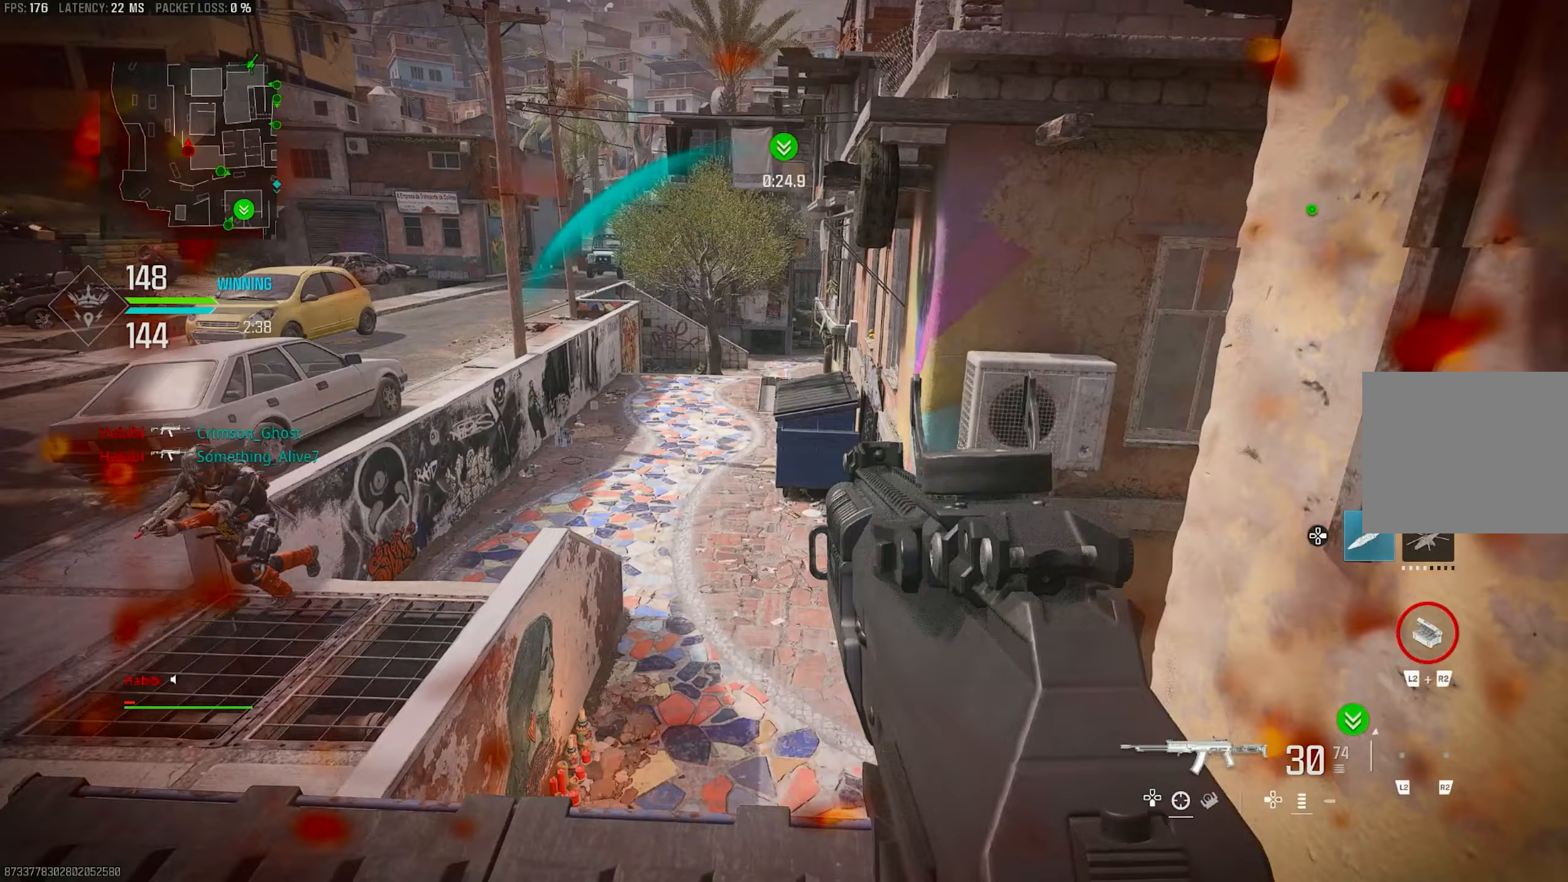
{"buttons": ["L1"], "left_stick": "left", "right_stick": "left", "events": [[50, "L1", "down"], [50, "L3", "up"], [150, "right_stick", "center"], [417, "left_stick", "left"], [417, "right_stick", "left"]]}
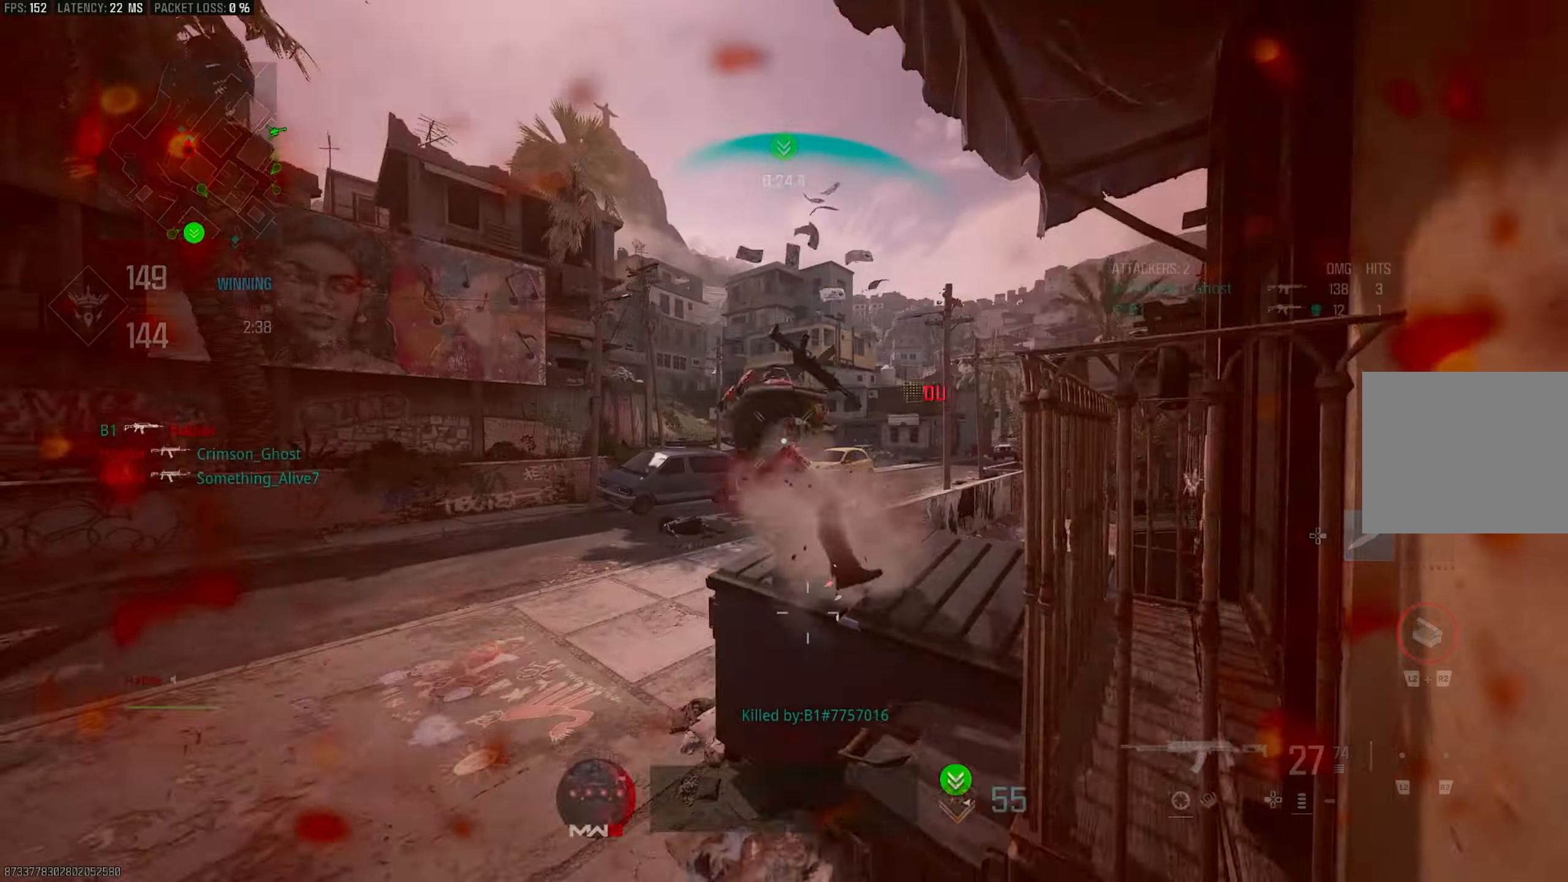
{"buttons": ["L1", "R1"], "left_stick": "left", "right_stick": "right", "events": [[83, "L1", "up"], [150, "R1", "down"], [183, "right_stick", "down"], [250, "L1", "down"], [317, "CROSS", "down"], [383, "right_stick", "right"], [483, "CROSS", "up"]]}
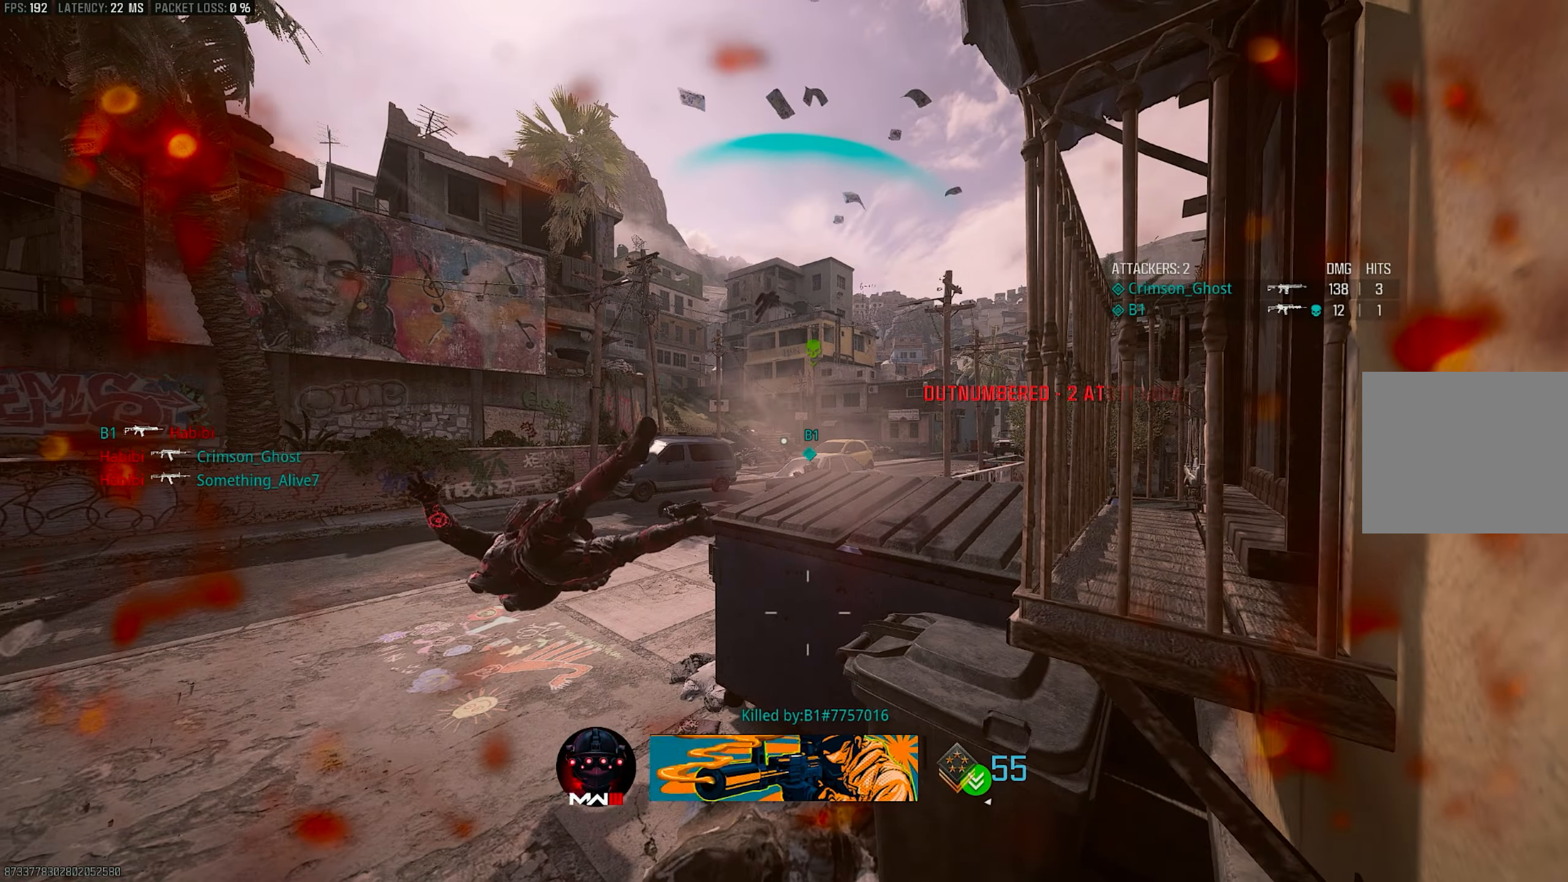
{"buttons": ["SQUARE"], "left_stick": "up", "right_stick": "center", "events": [[83, "right_stick", "center"], [117, "L1", "up"], [250, "CROSS", "down"], [250, "R1", "up"], [250, "SQUARE", "down"], [317, "CROSS", "up"], [317, "SQUARE", "up"], [317, "left_stick", "up-left"], [350, "SQUARE", "down"], [417, "L3", "down"], [450, "SQUARE", "up"], [483, "L3", "up"], [483, "SQUARE", "down"], [483, "left_stick", "up"]]}
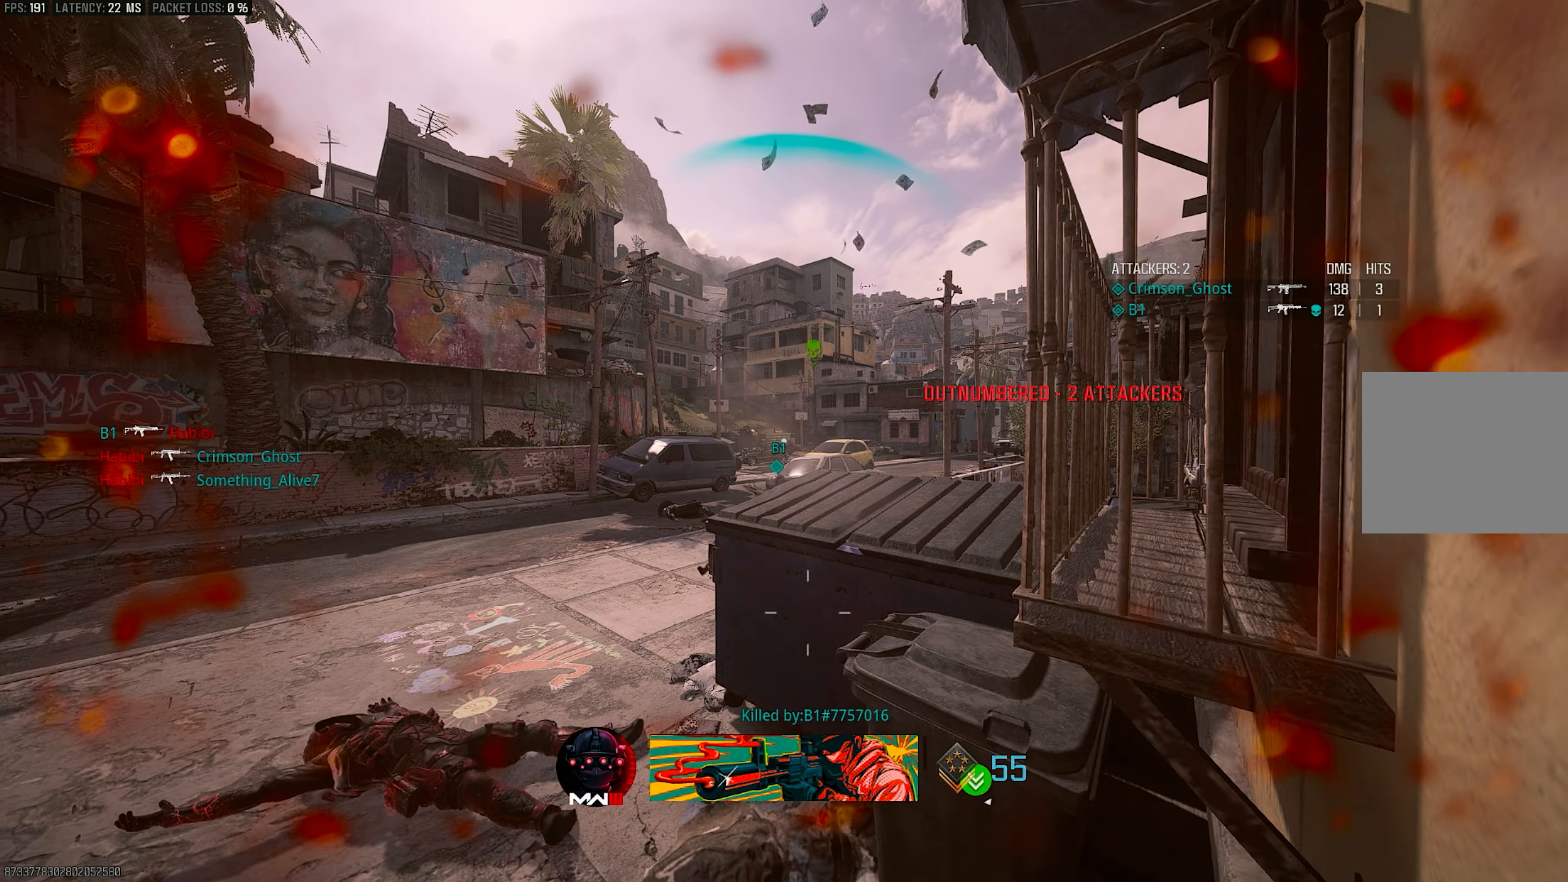
{"buttons": [], "left_stick": "up-left", "right_stick": "center", "events": [[17, "SQUARE", "up"], [83, "SQUARE", "down"], [150, "SQUARE", "up"], [217, "CROSS", "down"], [217, "SQUARE", "down"], [283, "SQUARE", "up"], [317, "CROSS", "up"], [317, "SQUARE", "down"], [317, "left_stick", "left"], [350, "SQUARE", "up"], [450, "SQUARE", "down"], [450, "left_stick", "up-left"], [483, "SQUARE", "up"]]}
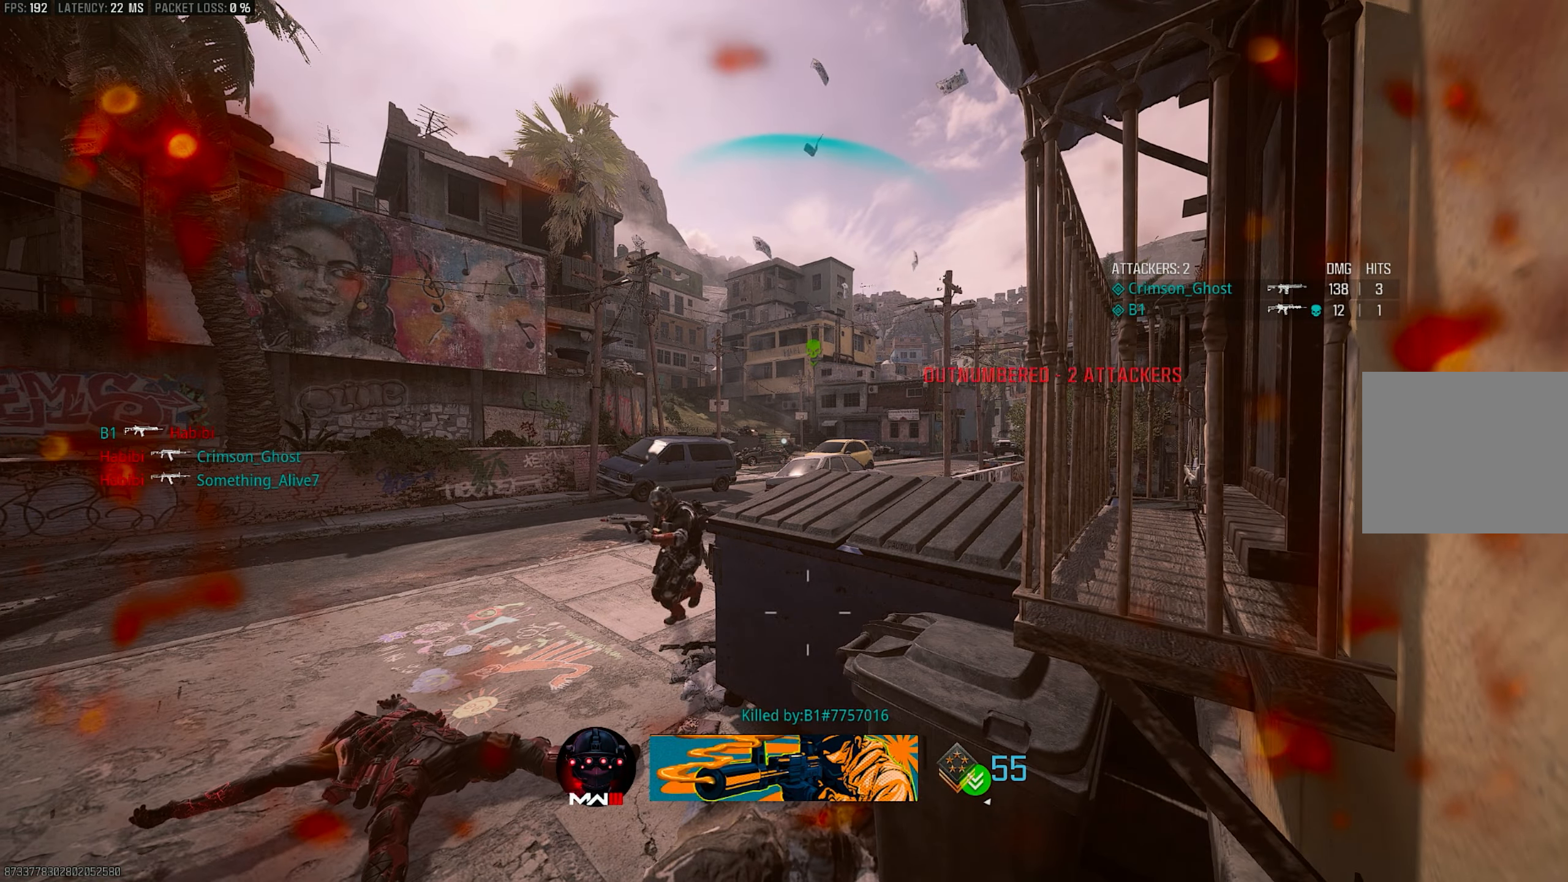
{"buttons": ["SQUARE", "L3"], "left_stick": "up", "right_stick": "center", "events": [[50, "L3", "down"], [50, "SQUARE", "down"], [117, "SQUARE", "up"], [150, "L3", "up"], [150, "SQUARE", "down"], [217, "SQUARE", "up"], [250, "L3", "down"], [250, "SQUARE", "down"], [250, "left_stick", "up"], [317, "SQUARE", "up"], [383, "L3", "up"], [417, "SQUARE", "down"], [450, "L3", "down"], [450, "SQUARE", "up"], [483, "SQUARE", "down"]]}
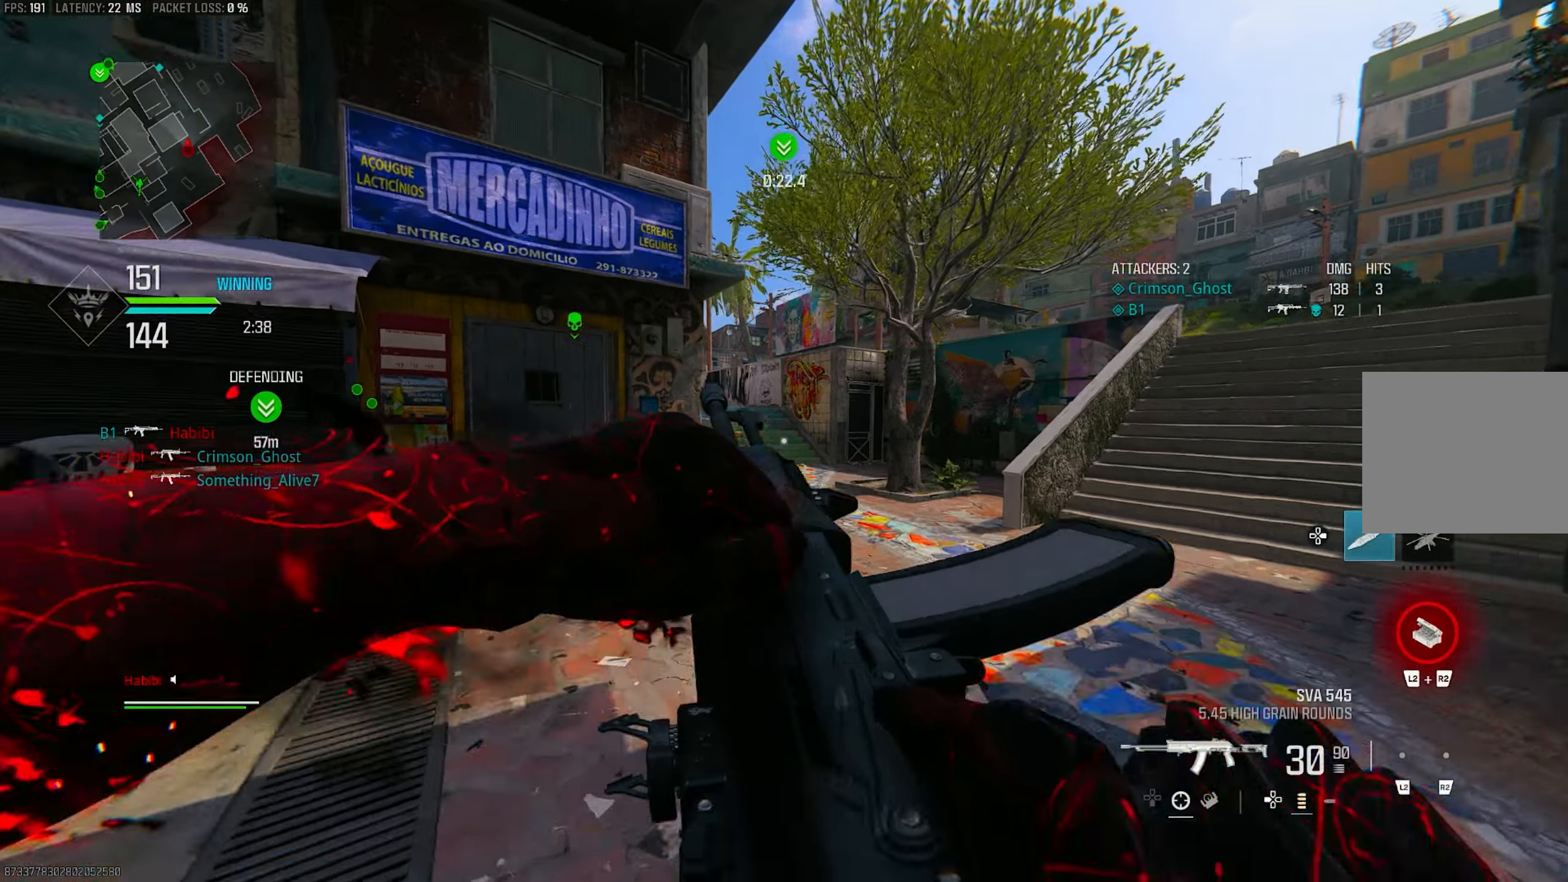
{"buttons": [], "left_stick": "up", "right_stick": "center", "events": [[50, "L3", "up"], [117, "SQUARE", "up"], [150, "L3", "down"], [150, "SQUARE", "down"], [250, "L3", "up"], [250, "SQUARE", "up"], [350, "TRIANGLE", "down"], [383, "L3", "down"], [417, "TRIANGLE", "up"], [483, "L3", "up"]]}
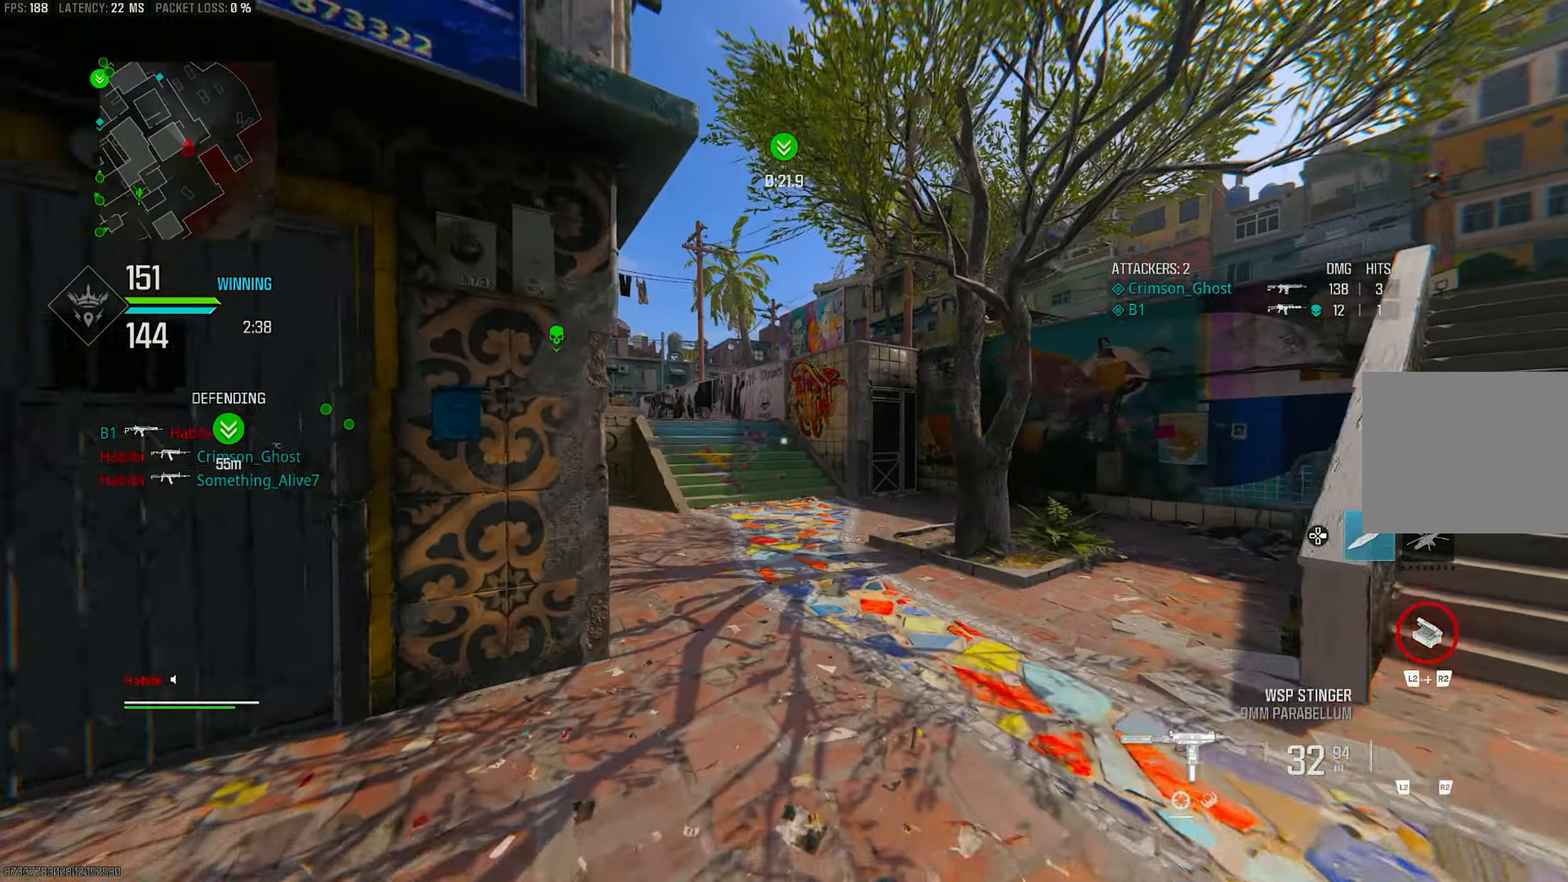
{"buttons": ["L3"], "left_stick": "up", "right_stick": "left", "events": [[83, "L3", "down"], [217, "TRIANGLE", "down"], [283, "TRIANGLE", "up"], [483, "right_stick", "left"]]}
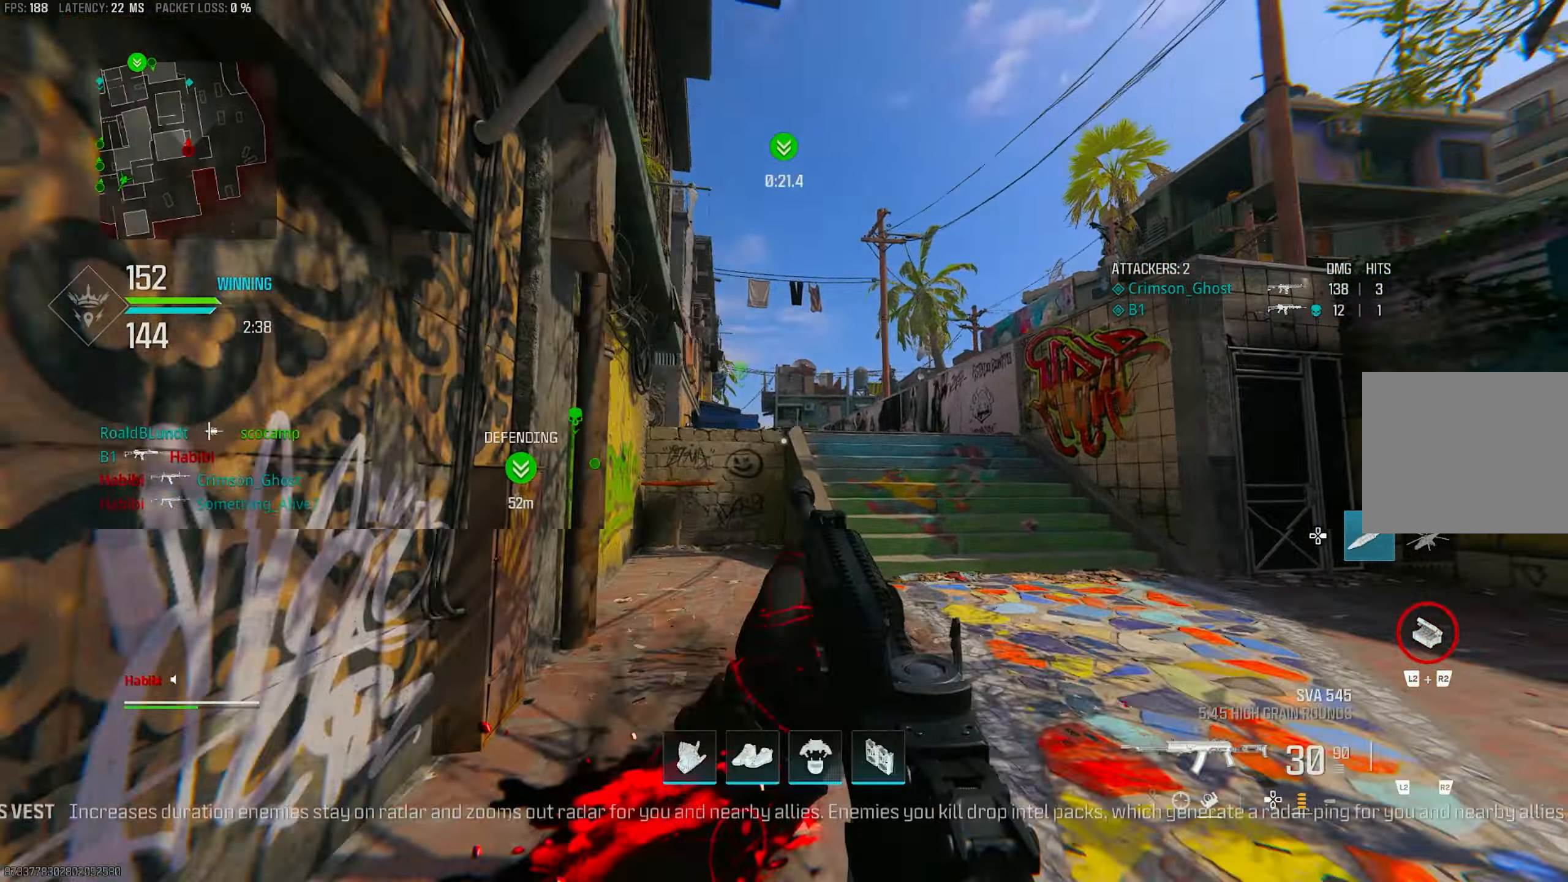
{"buttons": ["TRIANGLE", "L3"], "left_stick": "up", "right_stick": "center", "events": [[50, "L3", "up"], [50, "R3", "down"], [117, "R3", "up"], [117, "right_stick", "up"], [183, "right_stick", "center"], [217, "CROSS", "down"], [350, "CROSS", "up"], [383, "L3", "down"], [483, "TRIANGLE", "down"]]}
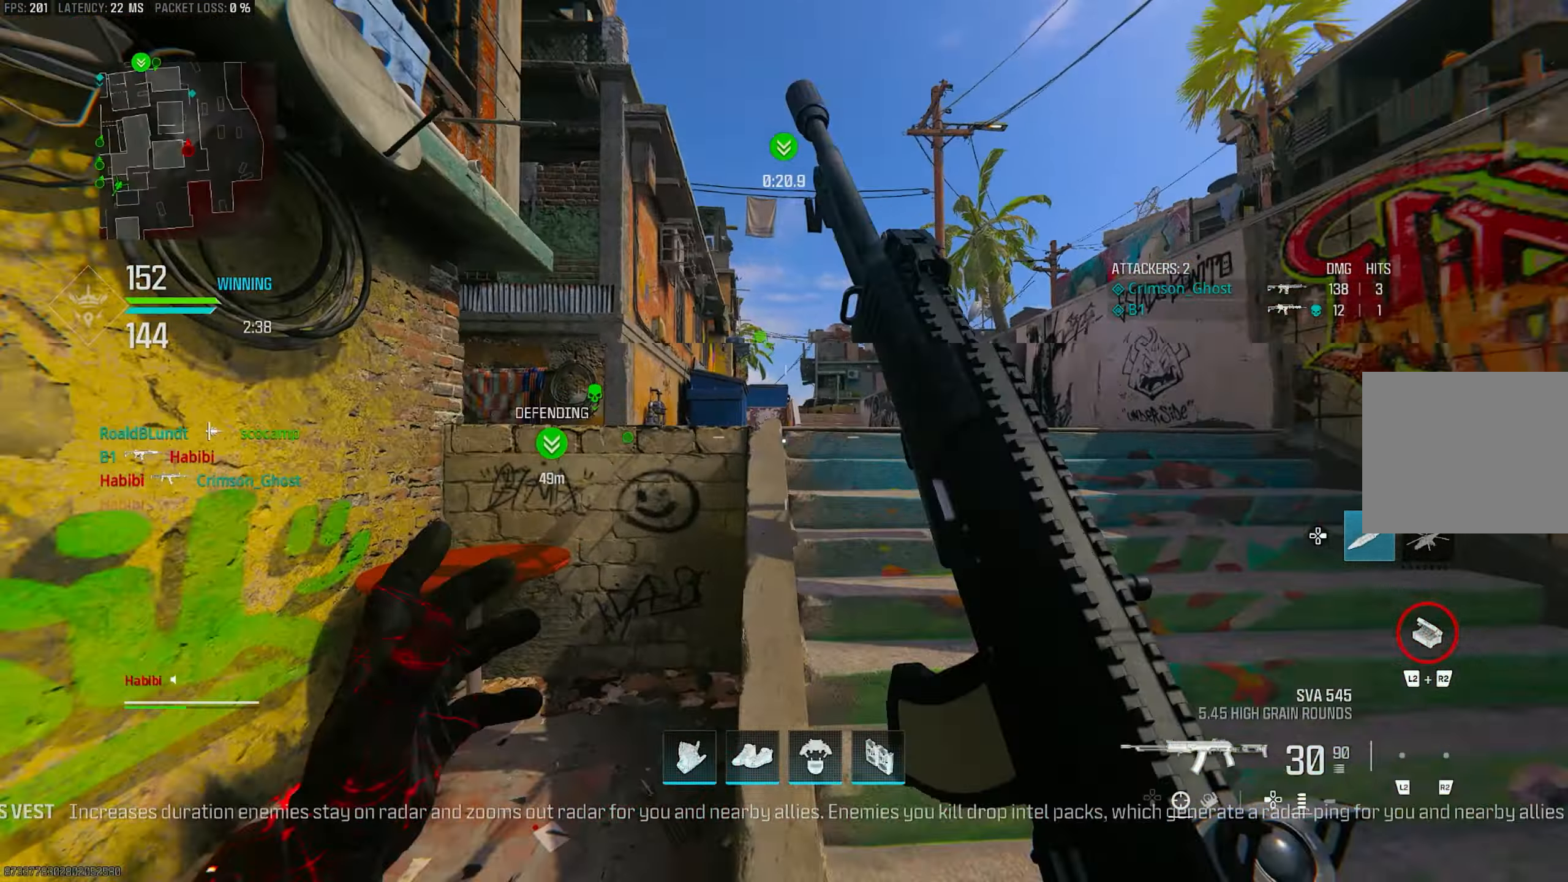
{"buttons": [], "left_stick": "up", "right_stick": "center", "events": [[17, "L3", "up"], [17, "TRIANGLE", "up"], [117, "TRIANGLE", "down"], [183, "TRIANGLE", "up"], [283, "L3", "down"], [317, "right_stick", "left"], [383, "CROSS", "down"], [383, "L3", "up"], [417, "right_stick", "center"], [450, "CROSS", "up"]]}
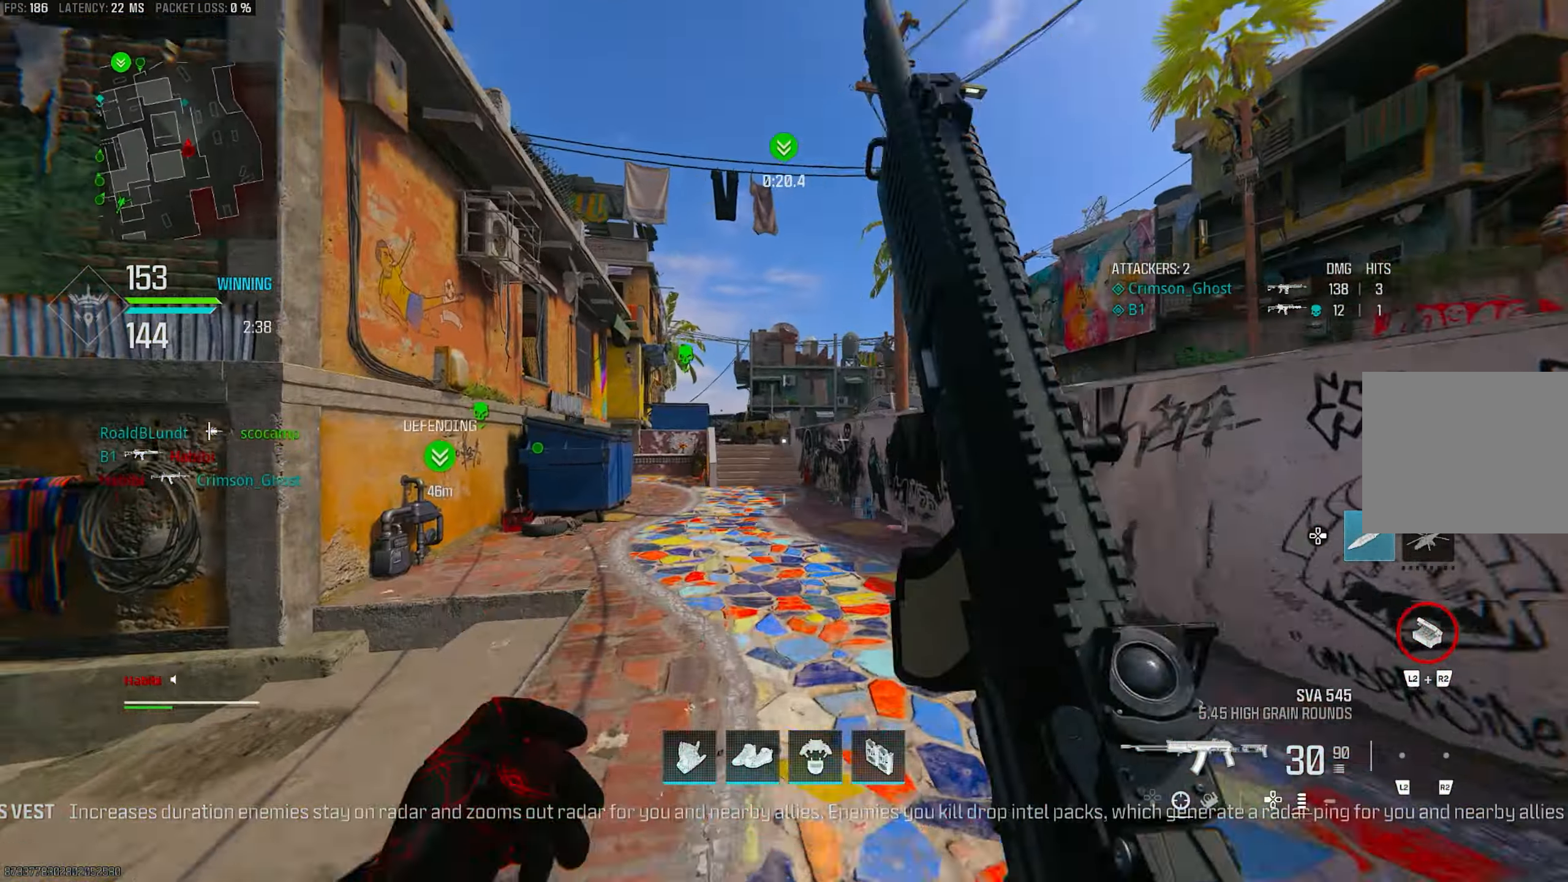
{"buttons": ["L1"], "left_stick": "up-right", "right_stick": "center", "events": [[117, "right_stick", "right"], [250, "right_stick", "center"], [317, "L1", "down"], [317, "right_stick", "left"], [350, "left_stick", "up-right"], [417, "right_stick", "center"]]}
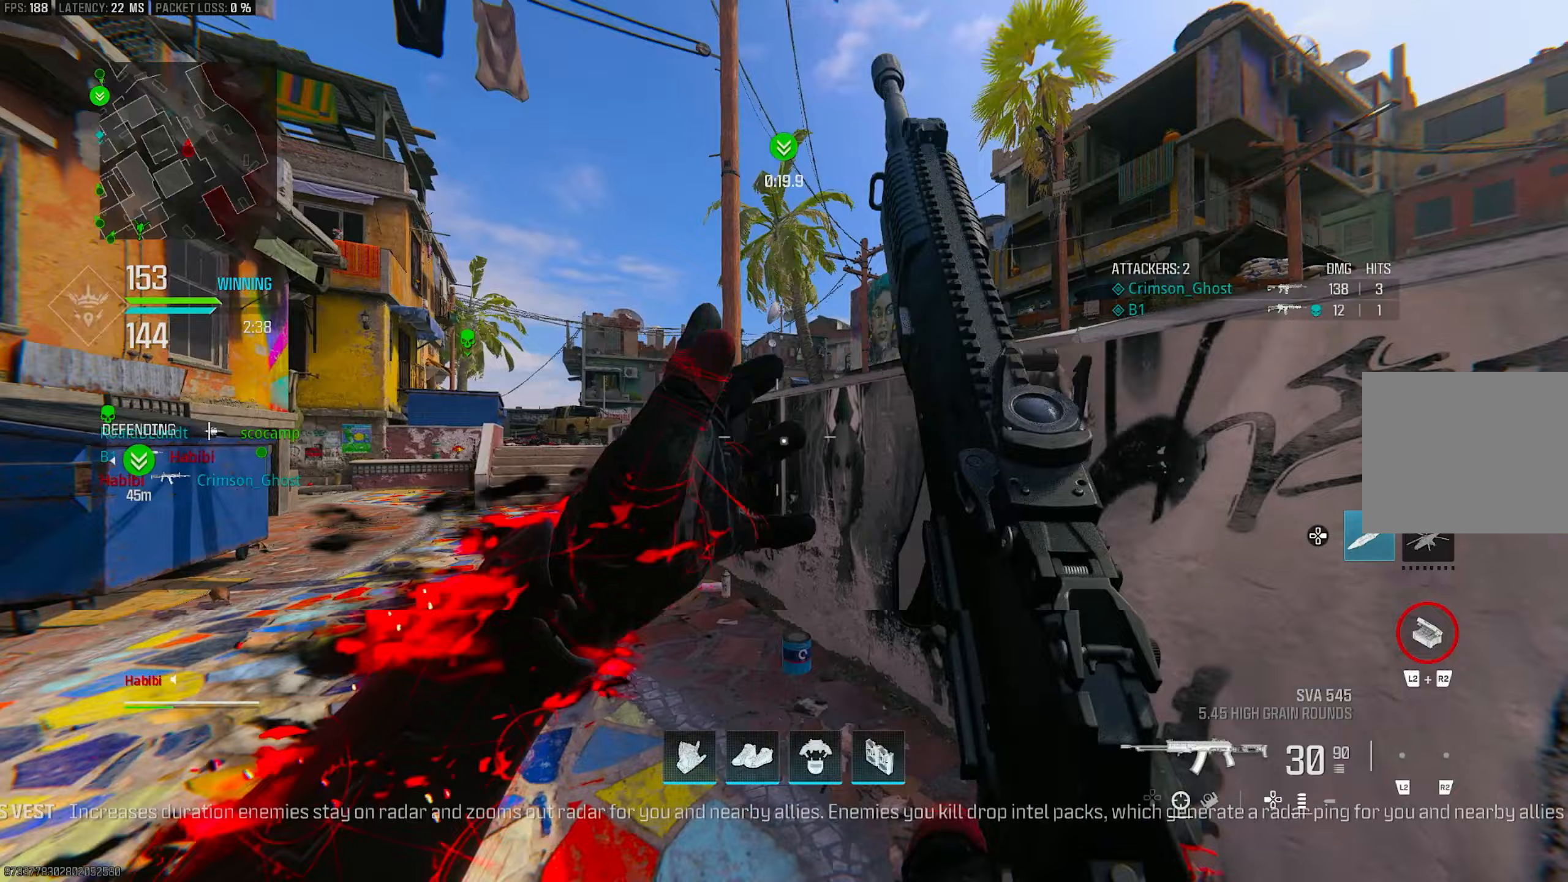
{"buttons": ["CROSS"], "left_stick": "up-right", "right_stick": "center", "events": [[50, "L1", "up"], [217, "L3", "down"], [250, "right_stick", "right"], [317, "L3", "up"], [383, "CROSS", "down"], [450, "right_stick", "center"]]}
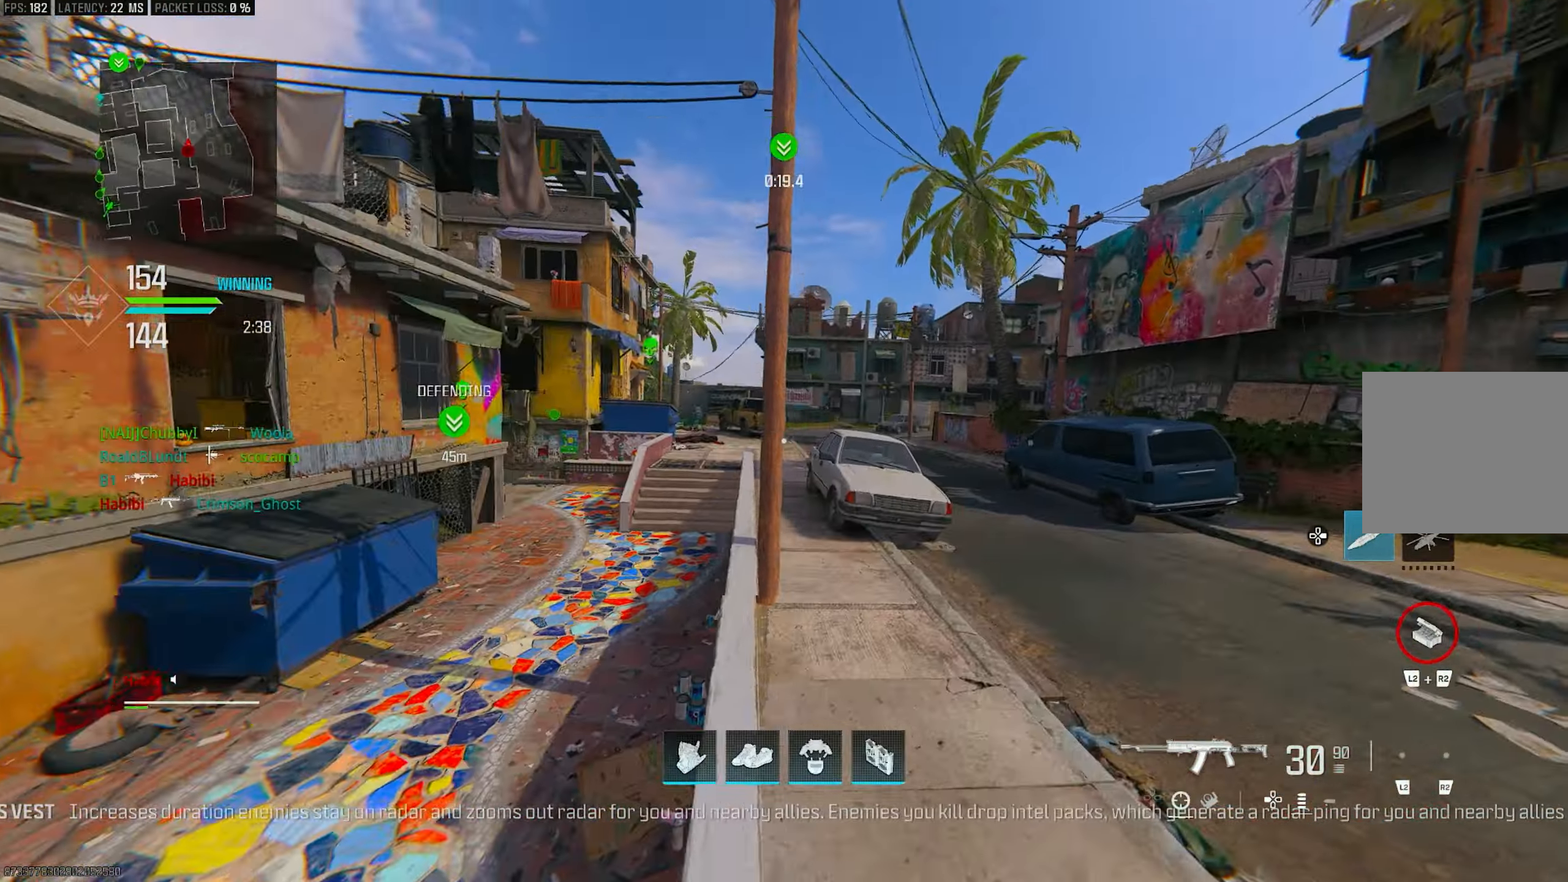
{"buttons": ["L1"], "left_stick": "up", "right_stick": "center", "events": [[17, "CROSS", "up"], [50, "CROSS", "down"], [83, "L3", "down"], [83, "left_stick", "up"], [83, "right_stick", "down-left"], [150, "CROSS", "up"], [150, "right_stick", "left"], [183, "L3", "up"], [250, "CROSS", "down"], [350, "CROSS", "up"], [350, "L1", "down"], [350, "right_stick", "center"]]}
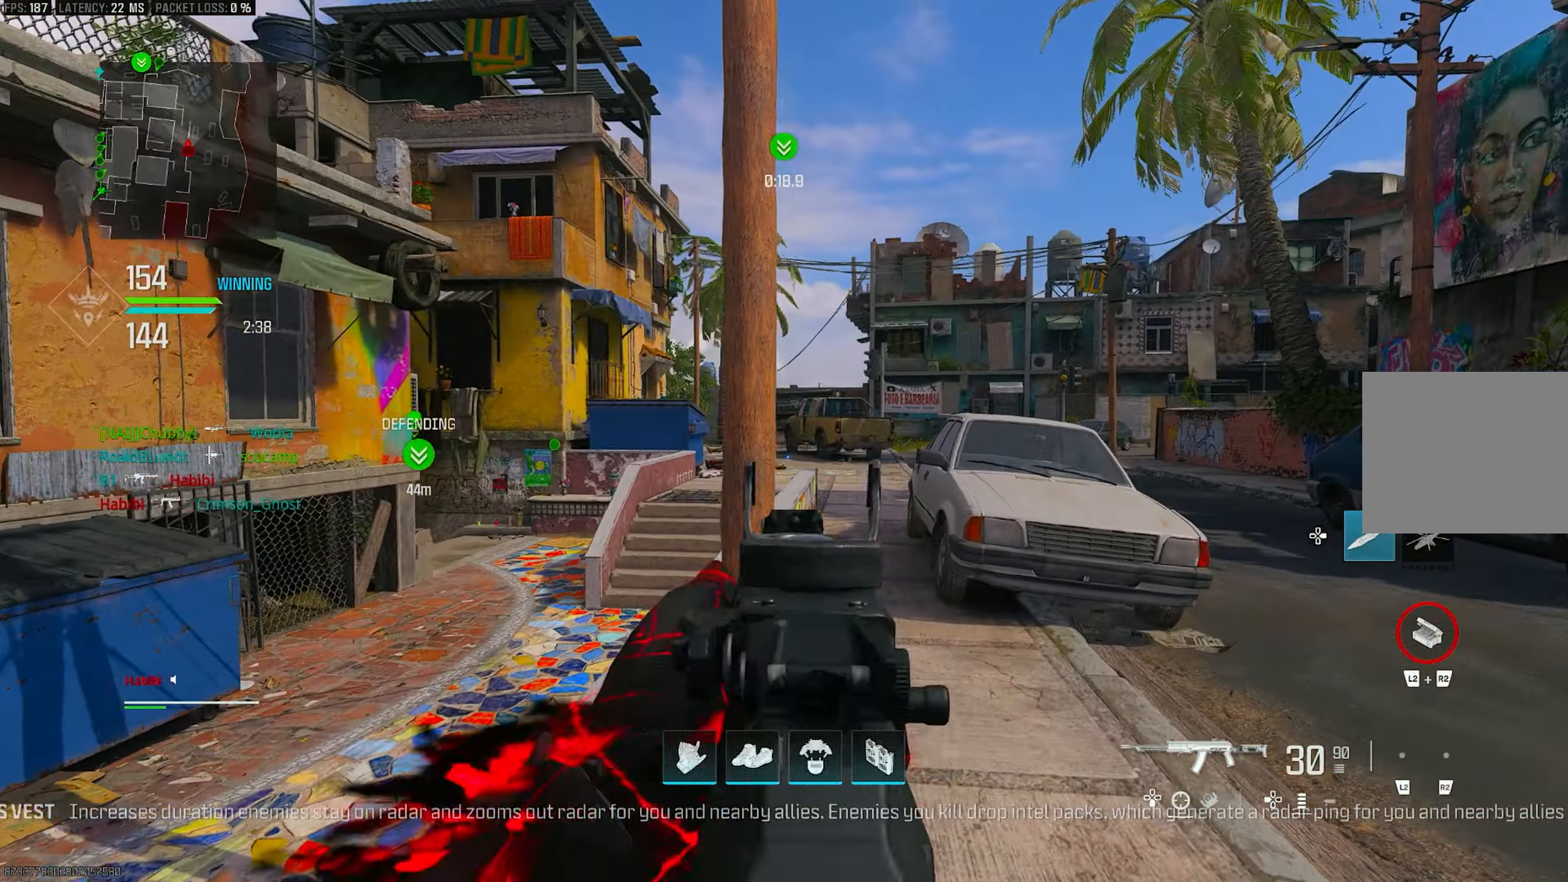
{"buttons": [], "left_stick": "up-right", "right_stick": "center", "events": [[17, "right_stick", "left"], [183, "right_stick", "center"], [217, "left_stick", "up-right"], [450, "L1", "up"]]}
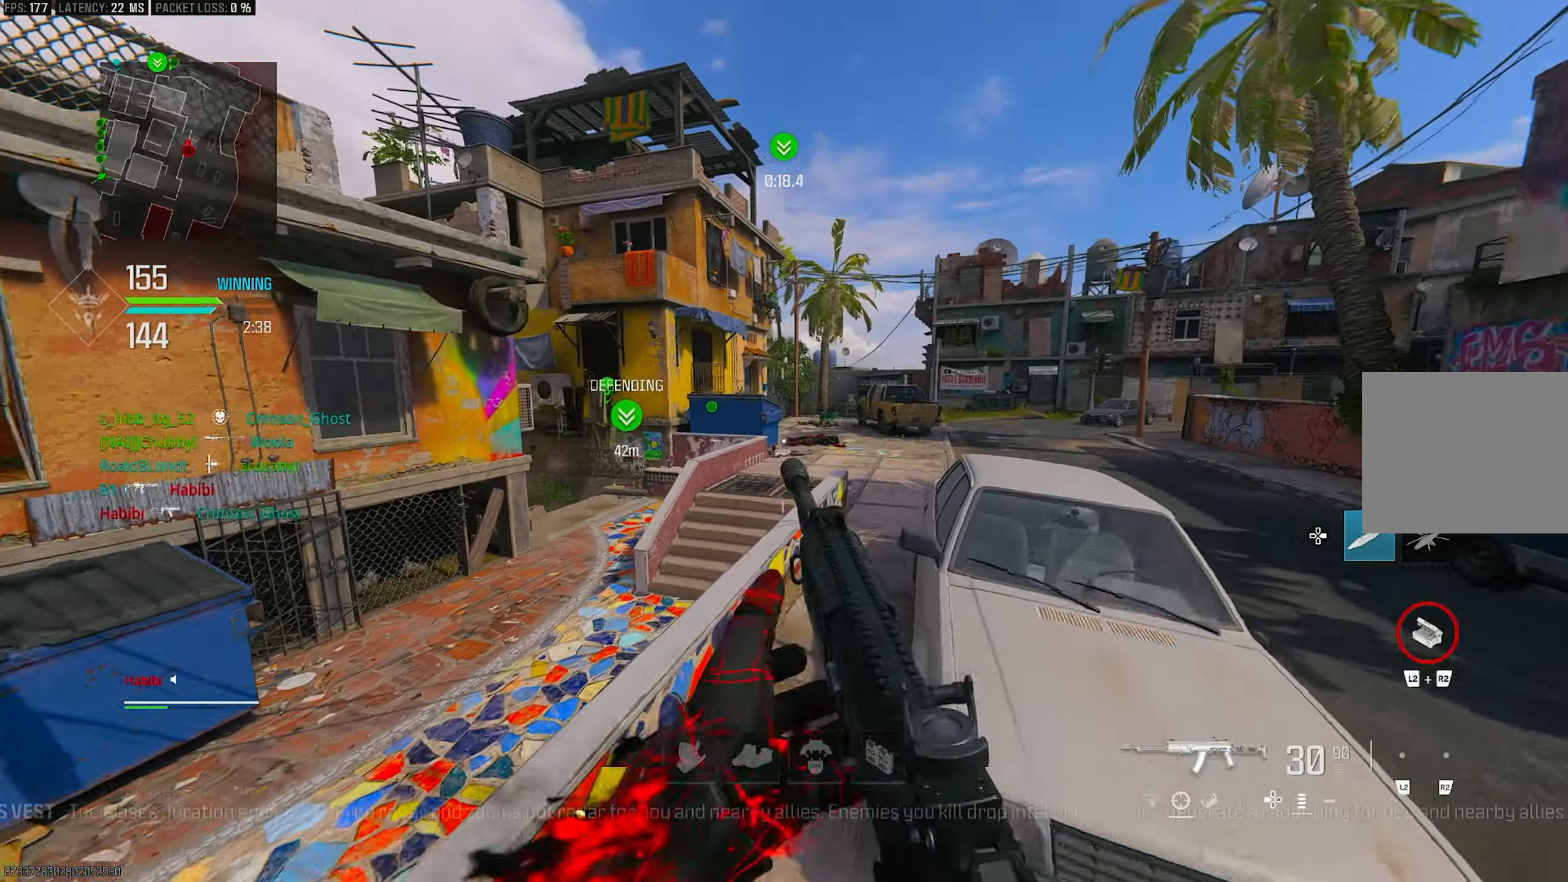
{"buttons": ["L1"], "left_stick": "up-right", "right_stick": "center", "events": [[117, "L3", "down"], [183, "CROSS", "down"], [183, "right_stick", "down-left"], [217, "L3", "up"], [300, "right_stick", "down"], [317, "L1", "down"], [383, "CROSS", "up"], [417, "right_stick", "center"]]}
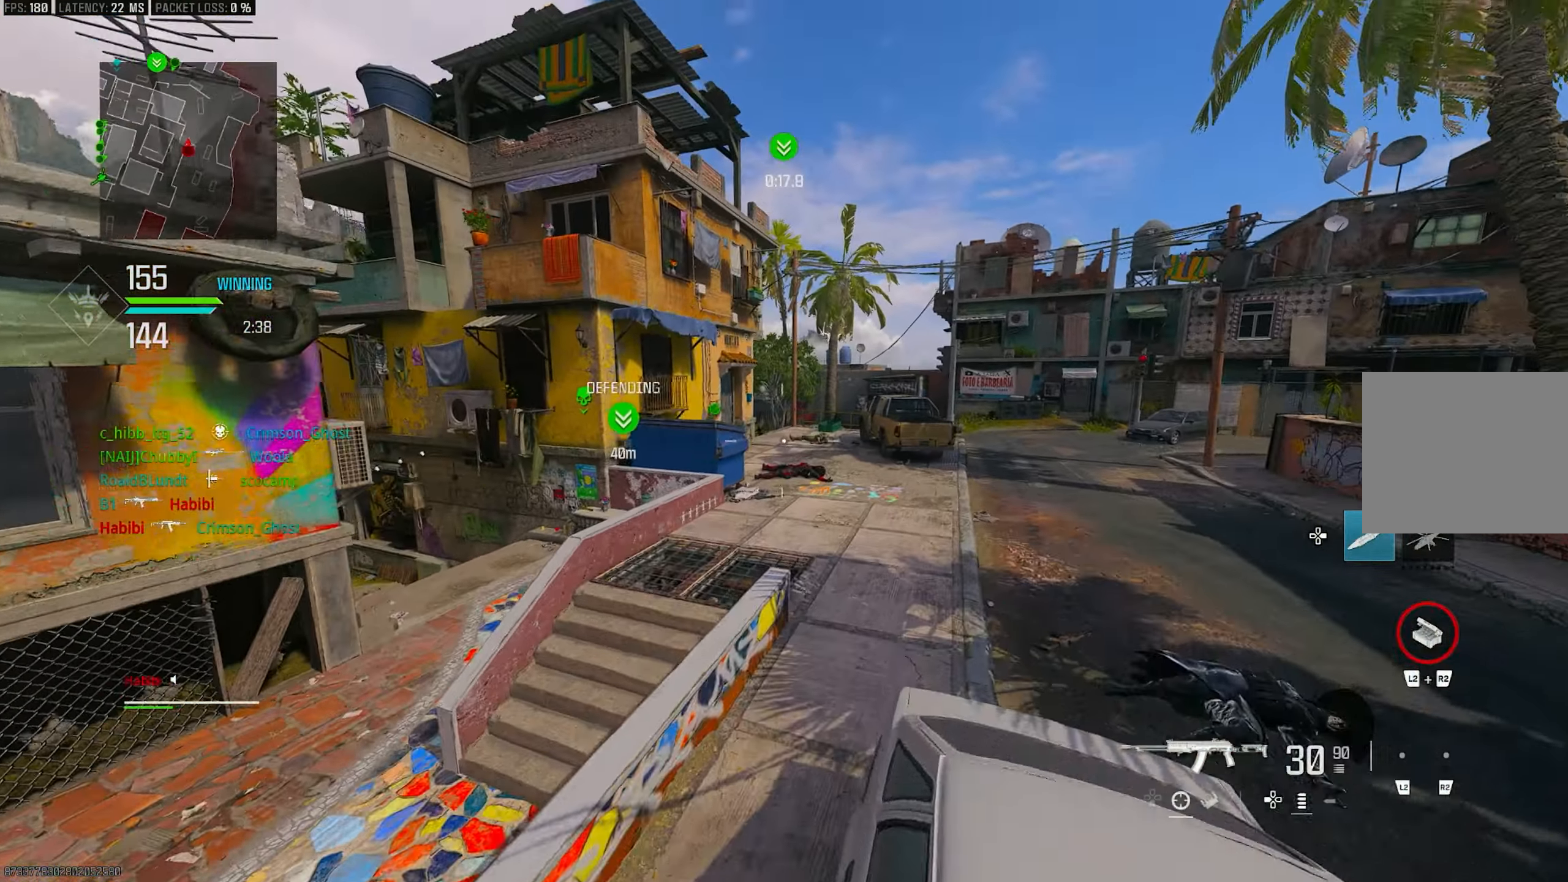
{"buttons": [], "left_stick": "up", "right_stick": "center", "events": [[83, "L1", "up"], [83, "L3", "down"], [83, "left_stick", "up"], [150, "TRIANGLE", "down"], [183, "TRIANGLE", "up"], [217, "L3", "up"], [317, "TRIANGLE", "down"], [350, "TRIANGLE", "up"]]}
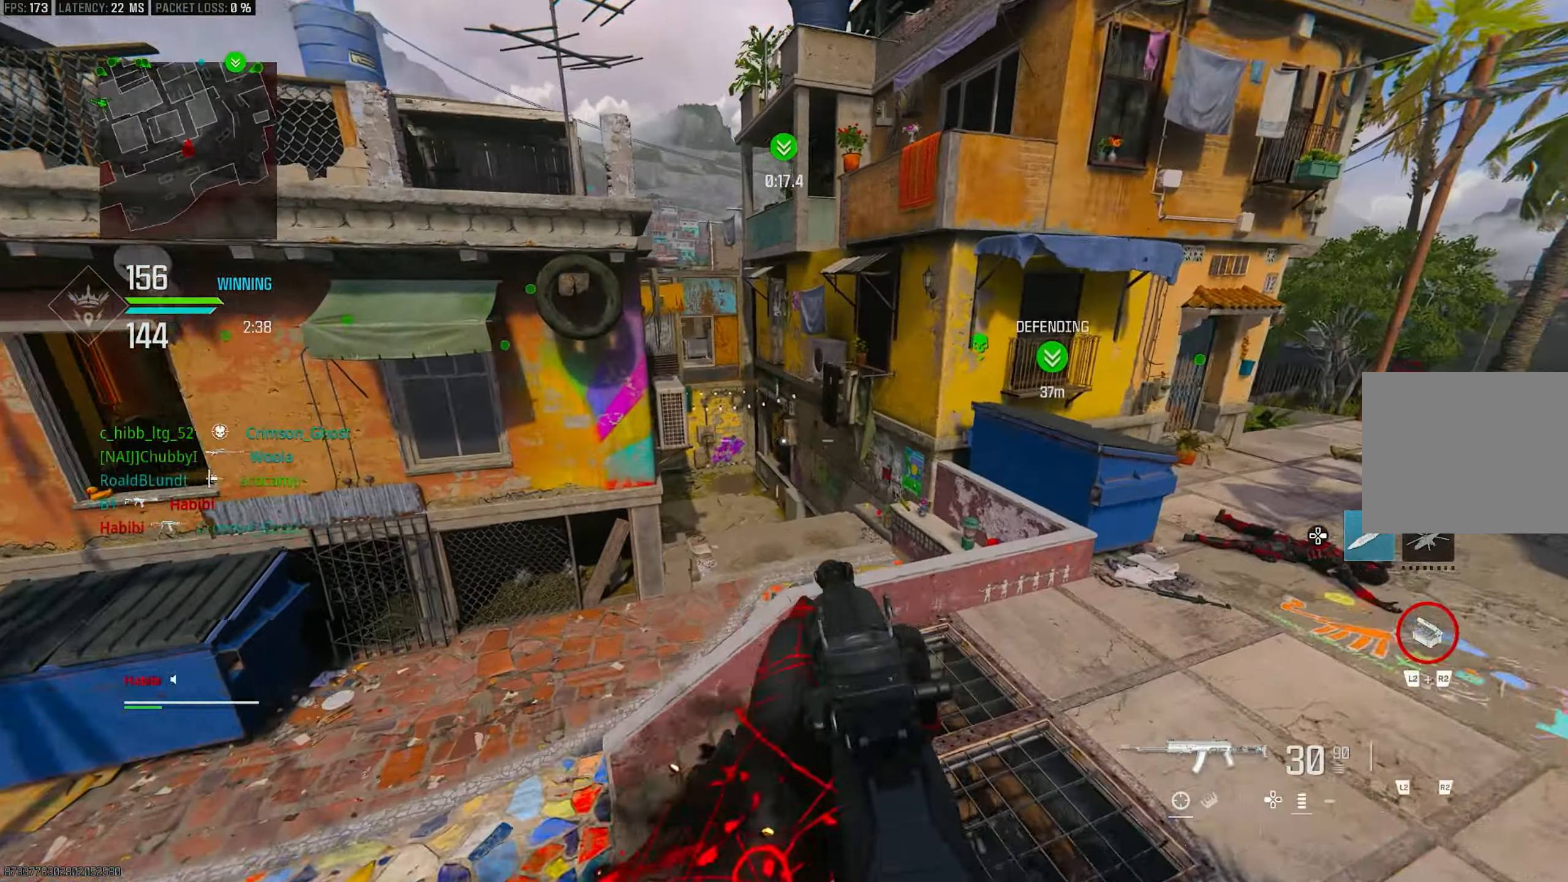
{"buttons": ["L1"], "left_stick": "up-right", "right_stick": "left", "events": [[17, "L3", "down"], [83, "right_stick", "down-left"], [117, "CROSS", "down"], [150, "L3", "up"], [183, "L1", "down"], [250, "CROSS", "up"], [250, "left_stick", "up-right"], [250, "right_stick", "center"], [350, "right_stick", "left"]]}
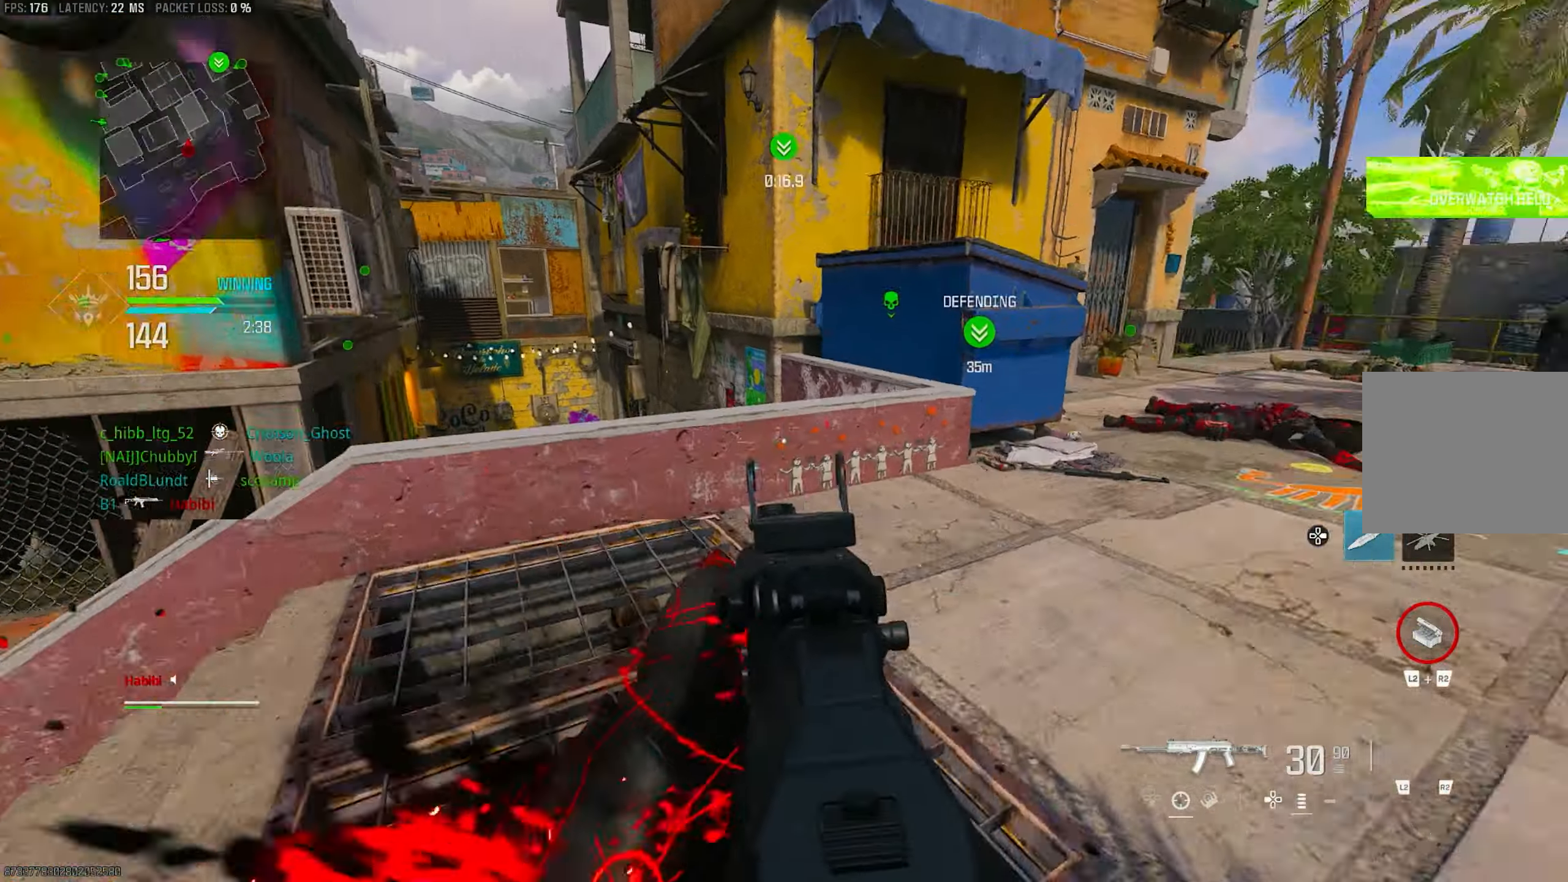
{"buttons": ["L3"], "left_stick": "up", "right_stick": "down-left", "events": [[217, "L1", "up"], [217, "right_stick", "right"], [350, "left_stick", "up"], [483, "L3", "down"], [483, "right_stick", "down-left"]]}
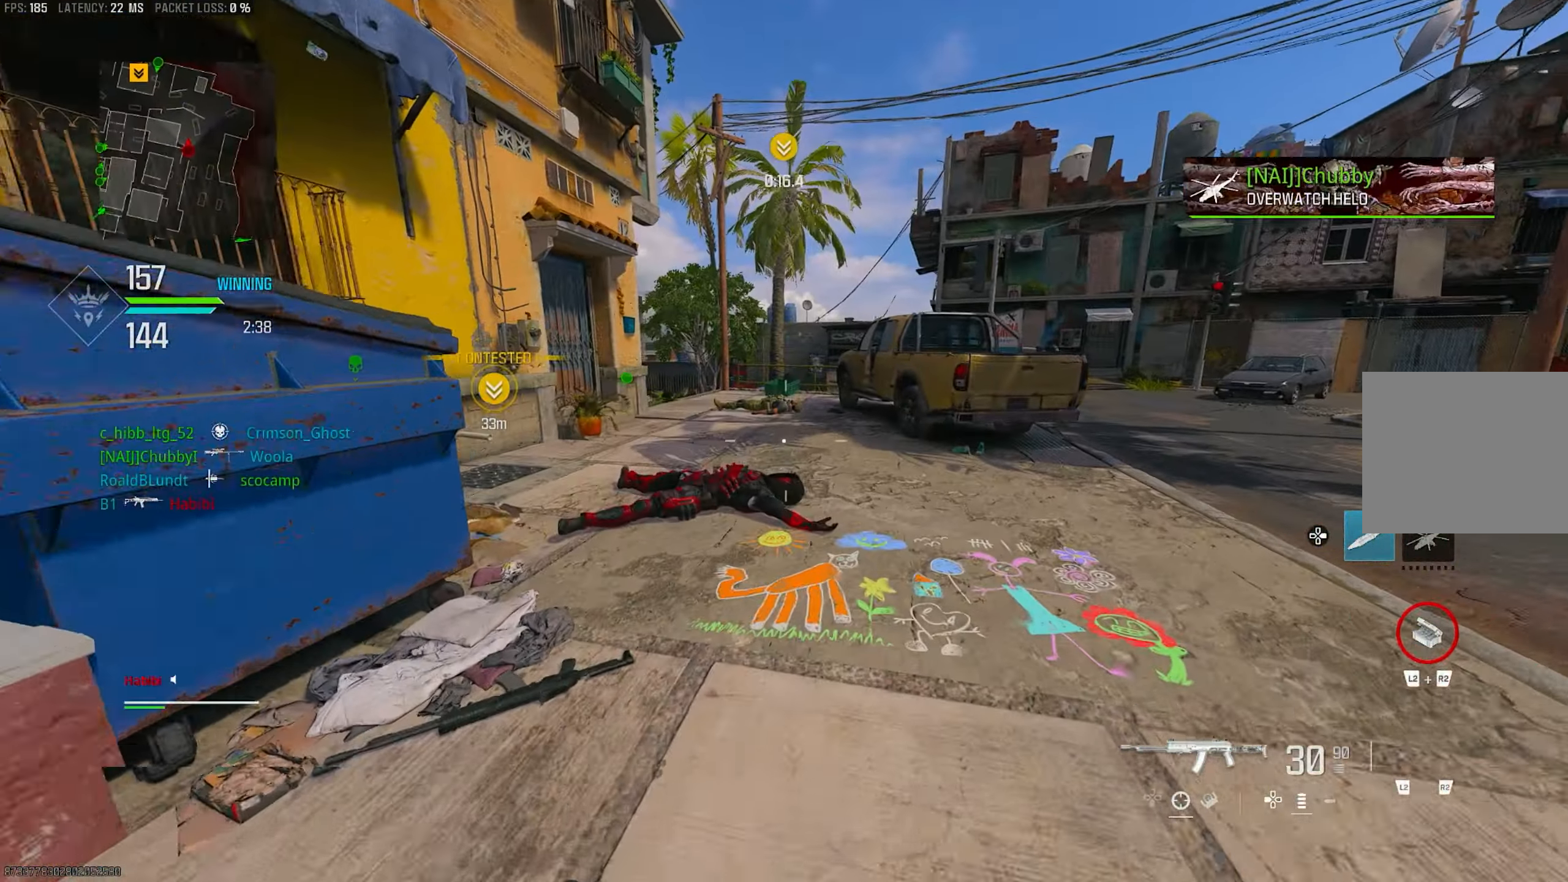
{"buttons": [], "left_stick": "up-left", "right_stick": "left", "events": [[50, "right_stick", "center"], [83, "TRIANGLE", "down"], [150, "L3", "up"], [150, "TRIANGLE", "up"], [183, "TRIANGLE", "down"], [250, "TRIANGLE", "up"], [317, "L3", "down"], [417, "right_stick", "left"], [483, "L3", "up"], [483, "left_stick", "up-left"]]}
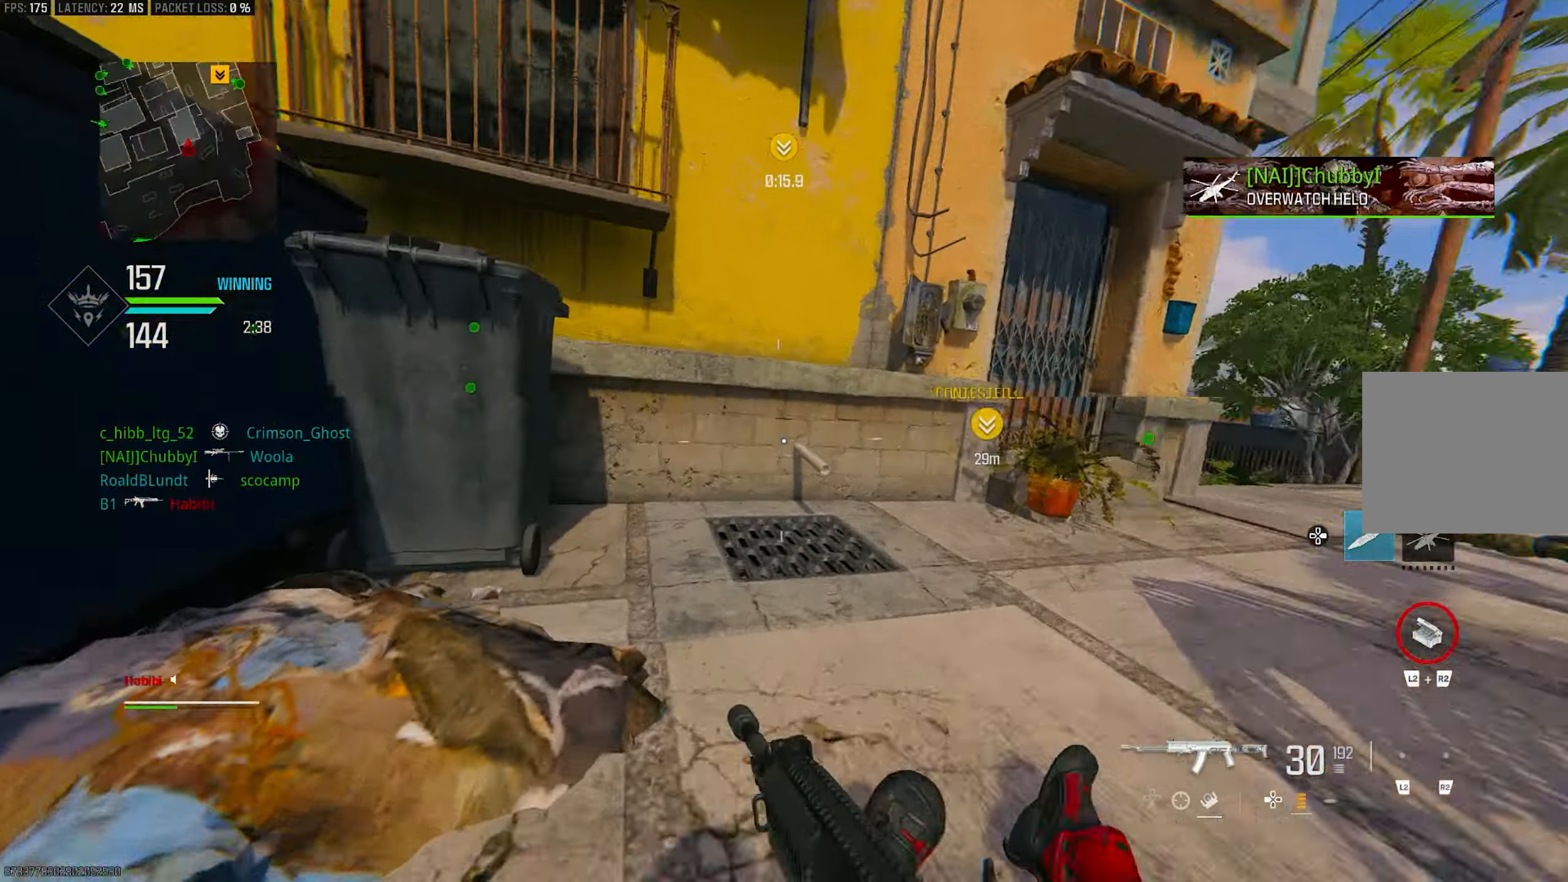
{"buttons": [], "left_stick": "left", "right_stick": "left", "events": [[50, "R3", "down"], [117, "R3", "up"], [150, "right_stick", "center"], [217, "R3", "down"], [250, "CROSS", "down"], [317, "R3", "up"], [317, "right_stick", "left"], [350, "left_stick", "left"], [417, "CROSS", "up"]]}